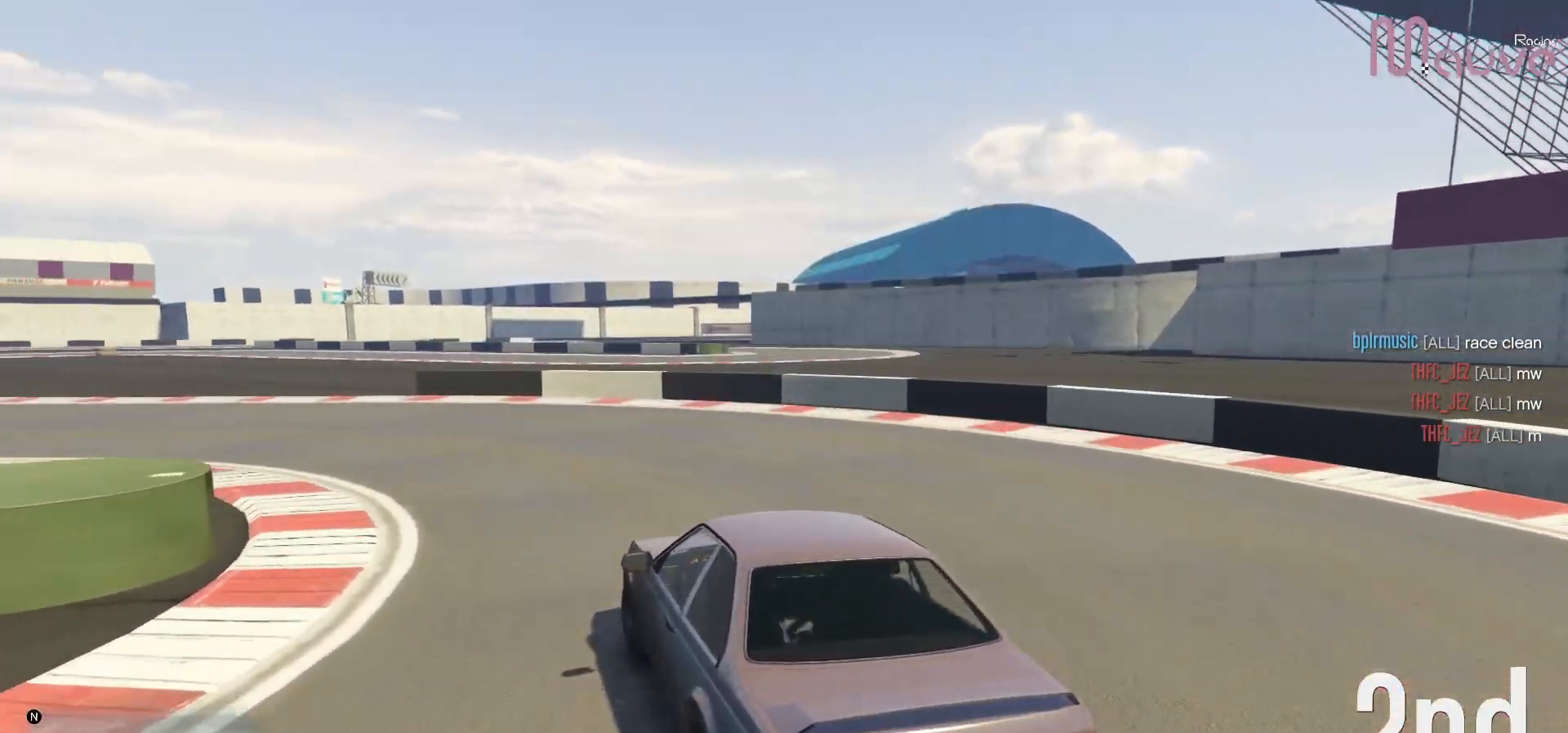
Gameplay with a controller (Xbox layout); each line is a JSON object with the inputs held at the frame after it. "events" lists button and stick changes between this image and that frame as [ms after this image, input, new state], when the widget could be followed in between. Not read: DPAD_DOWN.
{"buttons": ["R2"], "left_stick": "center", "right_stick": "center", "events": [[50, "left_stick", "left"], [233, "left_stick", "center"], [333, "left_stick", "left"], [500, "left_stick", "center"]]}
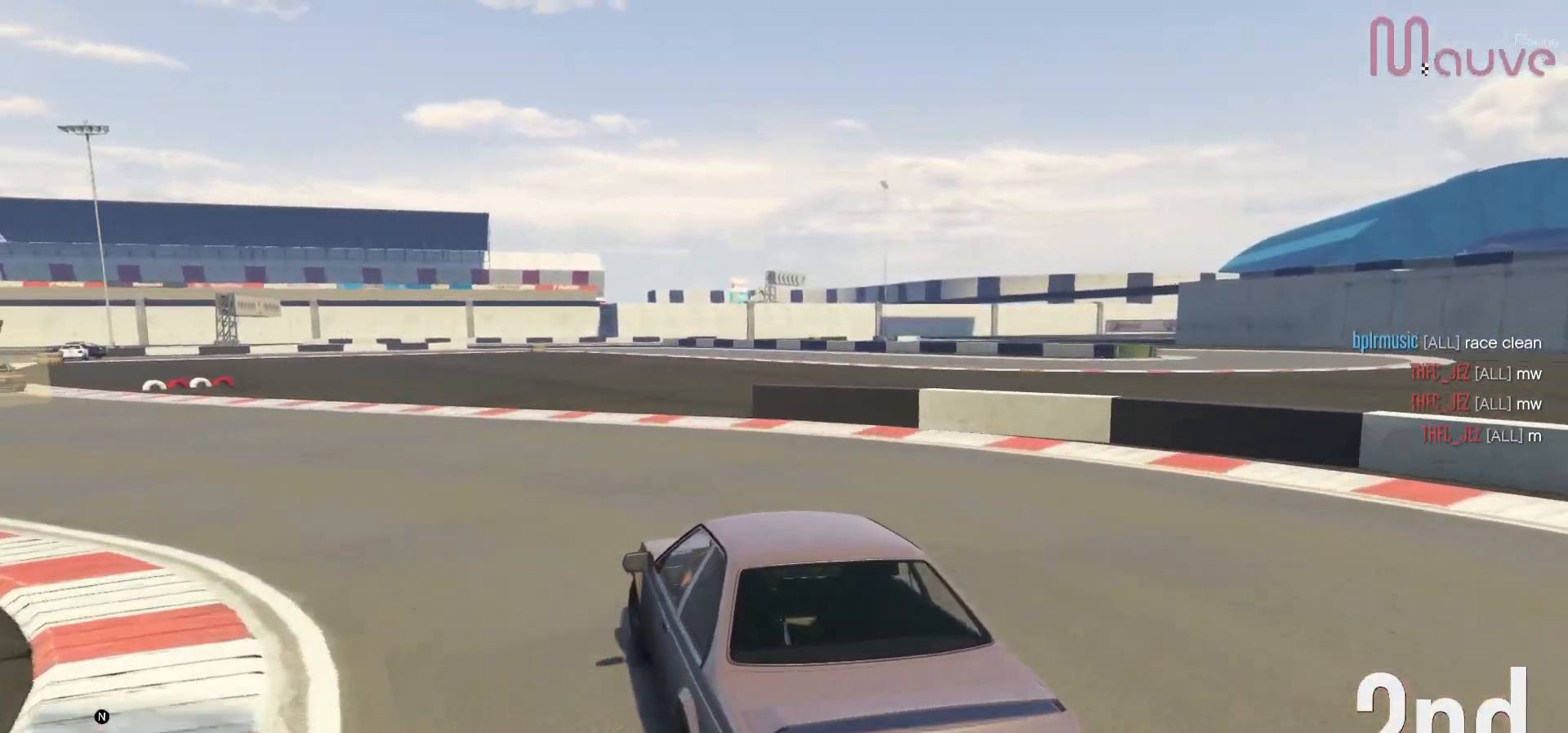
{"buttons": ["R2"], "left_stick": "left", "right_stick": "center", "events": [[100, "left_stick", "left"], [283, "left_stick", "center"], [350, "left_stick", "left"]]}
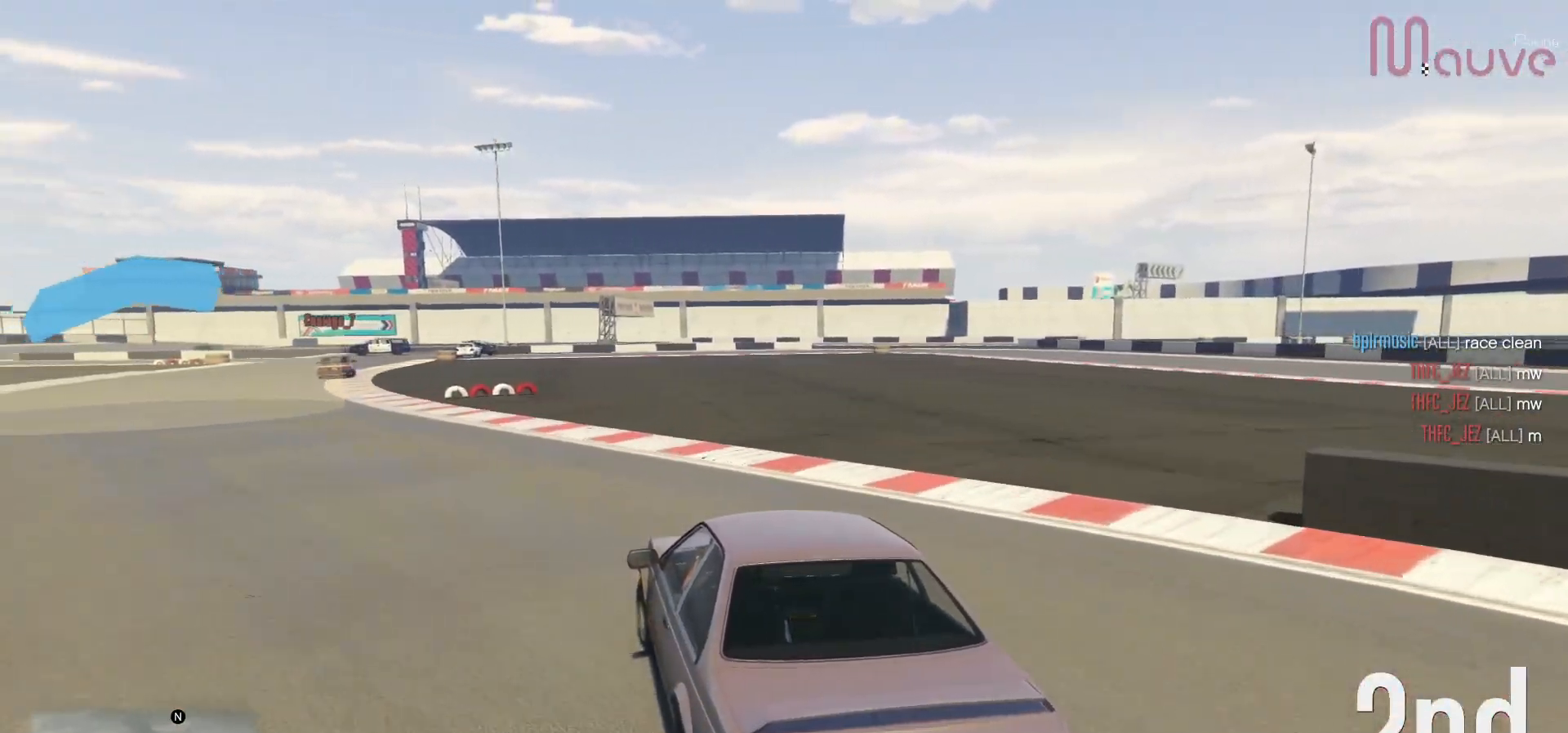
{"buttons": ["R2"], "left_stick": "left", "right_stick": "center", "events": [[33, "left_stick", "center"], [150, "left_stick", "left"], [317, "left_stick", "center"], [417, "left_stick", "left"]]}
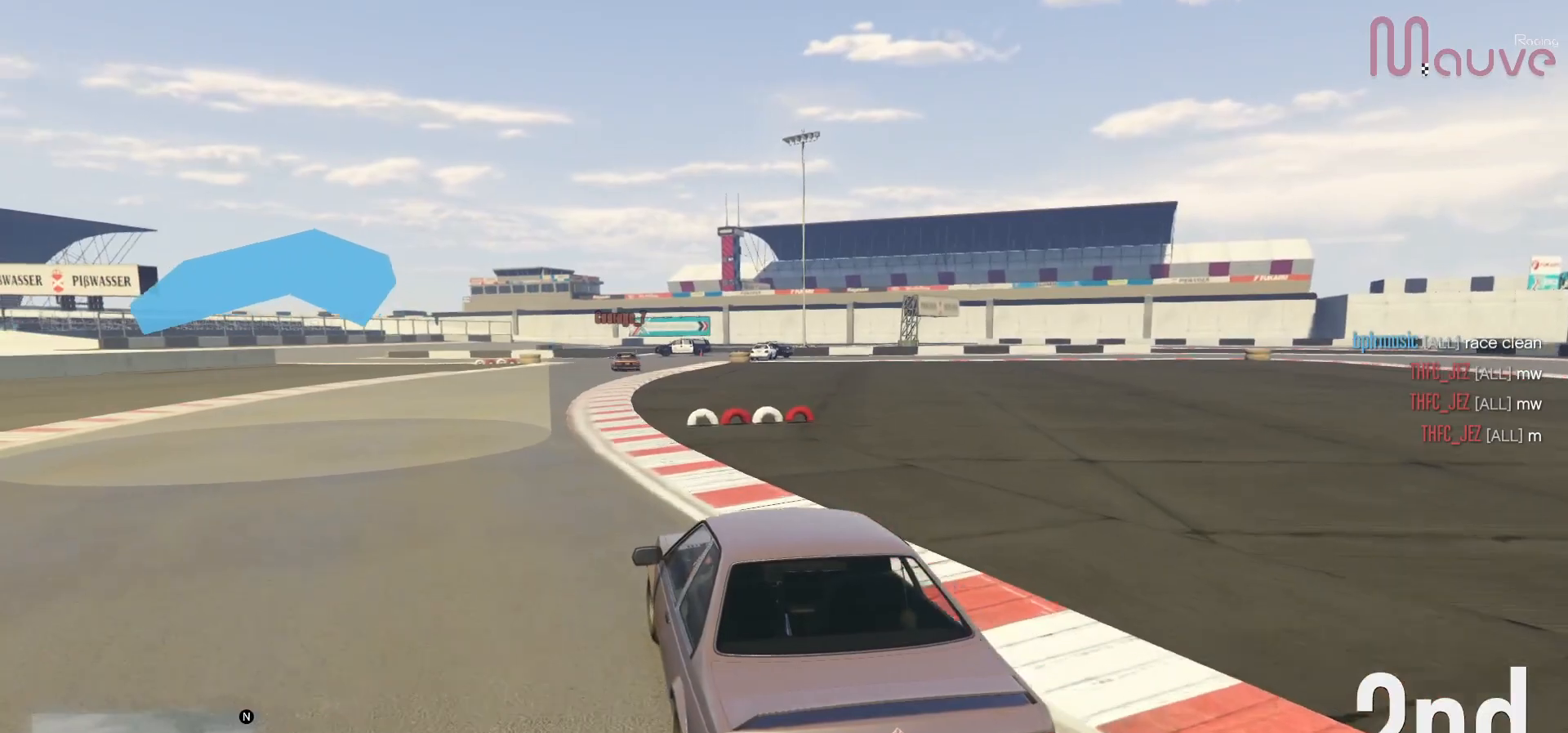
{"buttons": ["R2"], "left_stick": "center", "right_stick": "center", "events": [[17, "left_stick", "center"], [283, "left_stick", "right"], [383, "left_stick", "center"]]}
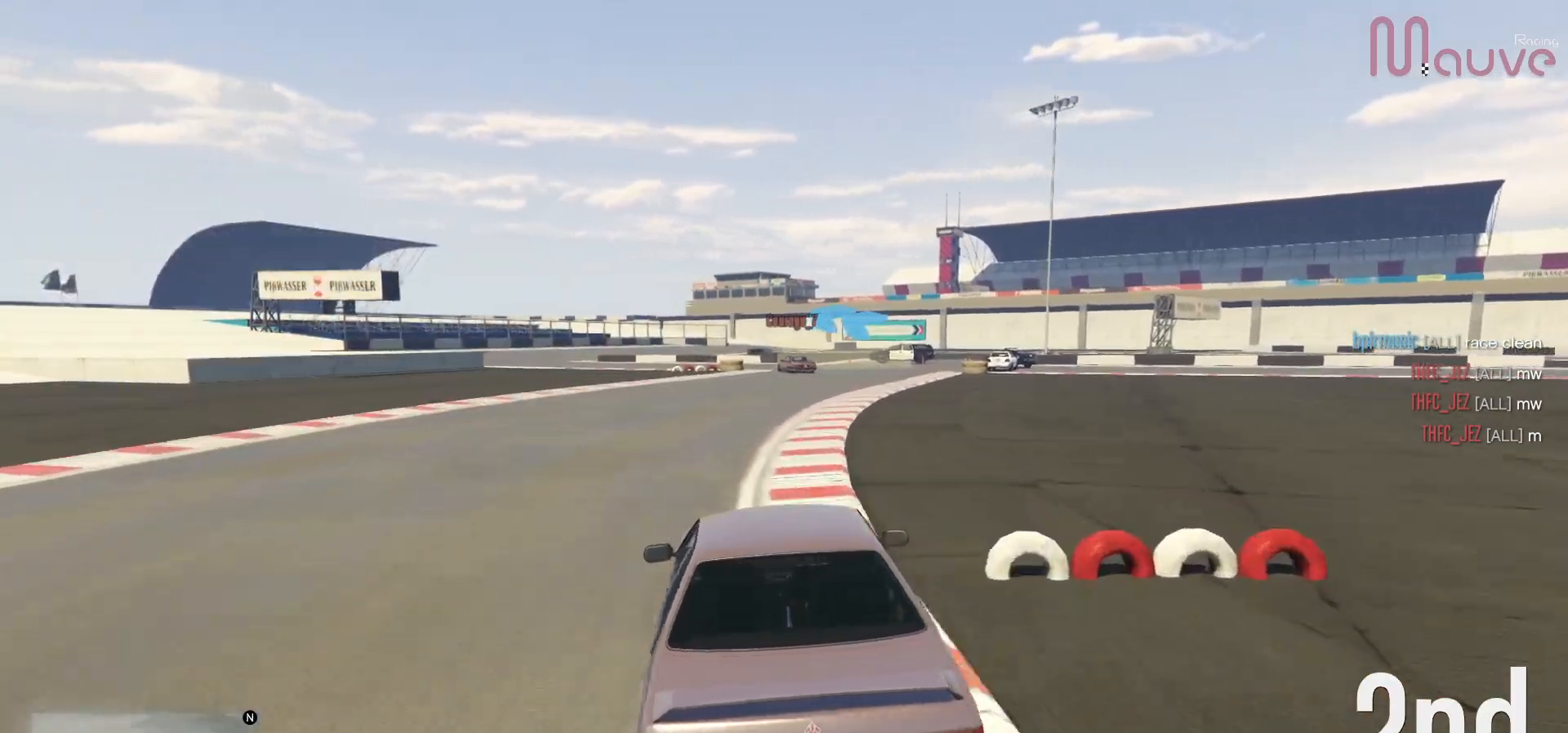
{"buttons": ["R2"], "left_stick": "center", "right_stick": "center", "events": [[117, "left_stick", "right"], [300, "left_stick", "center"], [383, "left_stick", "right"], [483, "left_stick", "center"]]}
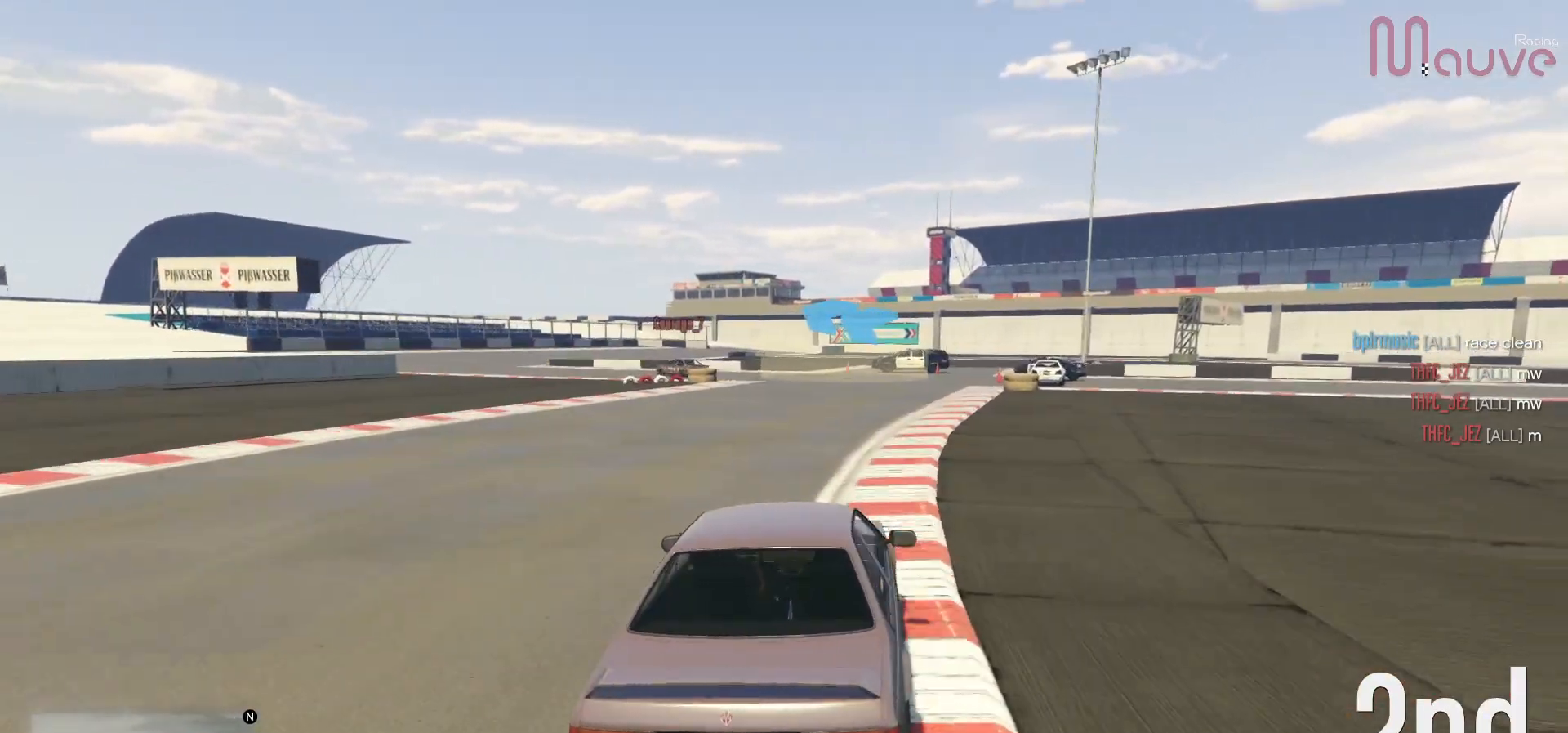
{"buttons": [], "left_stick": "left", "right_stick": "center", "events": [[150, "left_stick", "left"], [317, "left_stick", "center"], [433, "left_stick", "left"], [483, "R2", "up"]]}
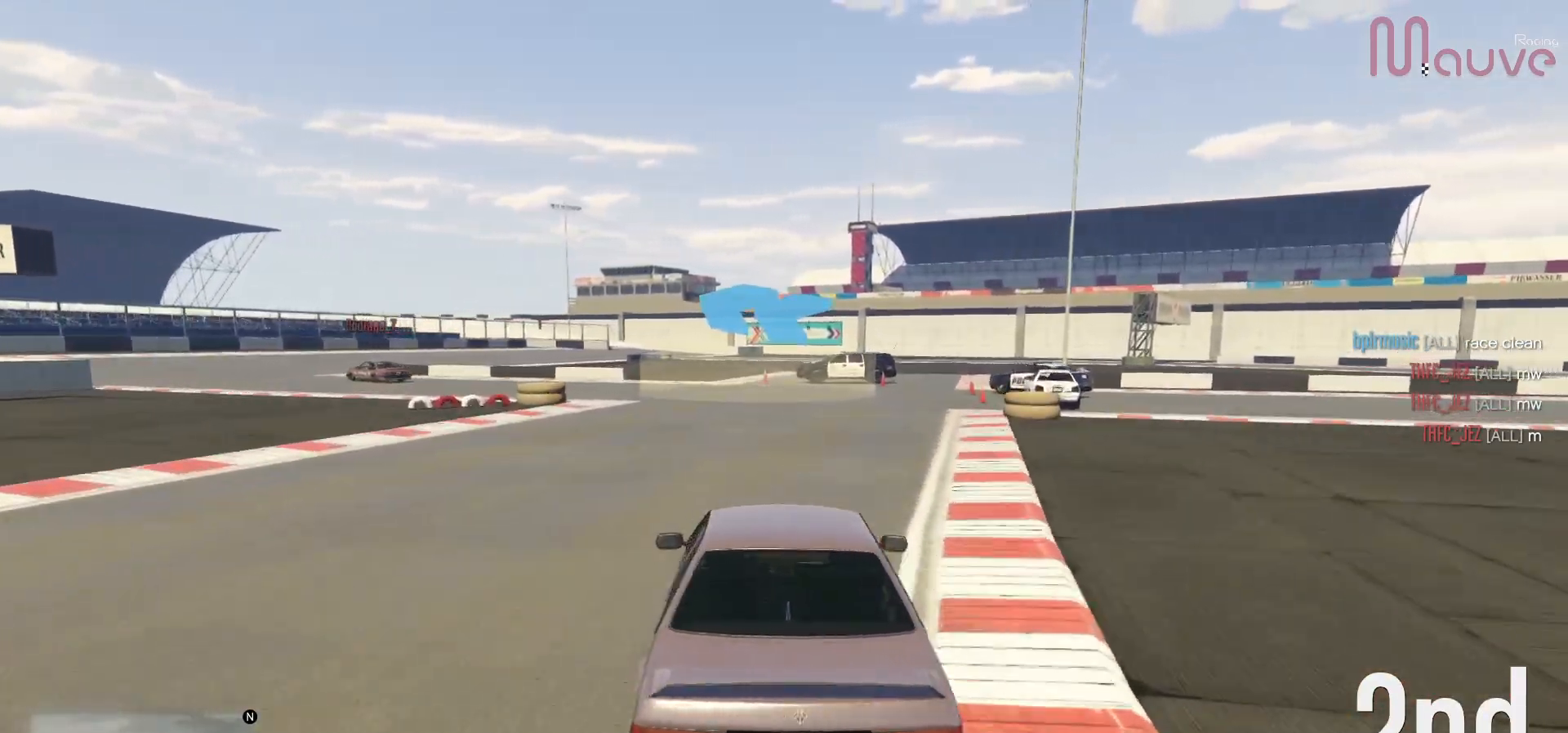
{"buttons": [], "left_stick": "left", "right_stick": "center", "events": [[117, "left_stick", "center"], [167, "left_stick", "left"], [333, "left_stick", "center"], [400, "left_stick", "left"]]}
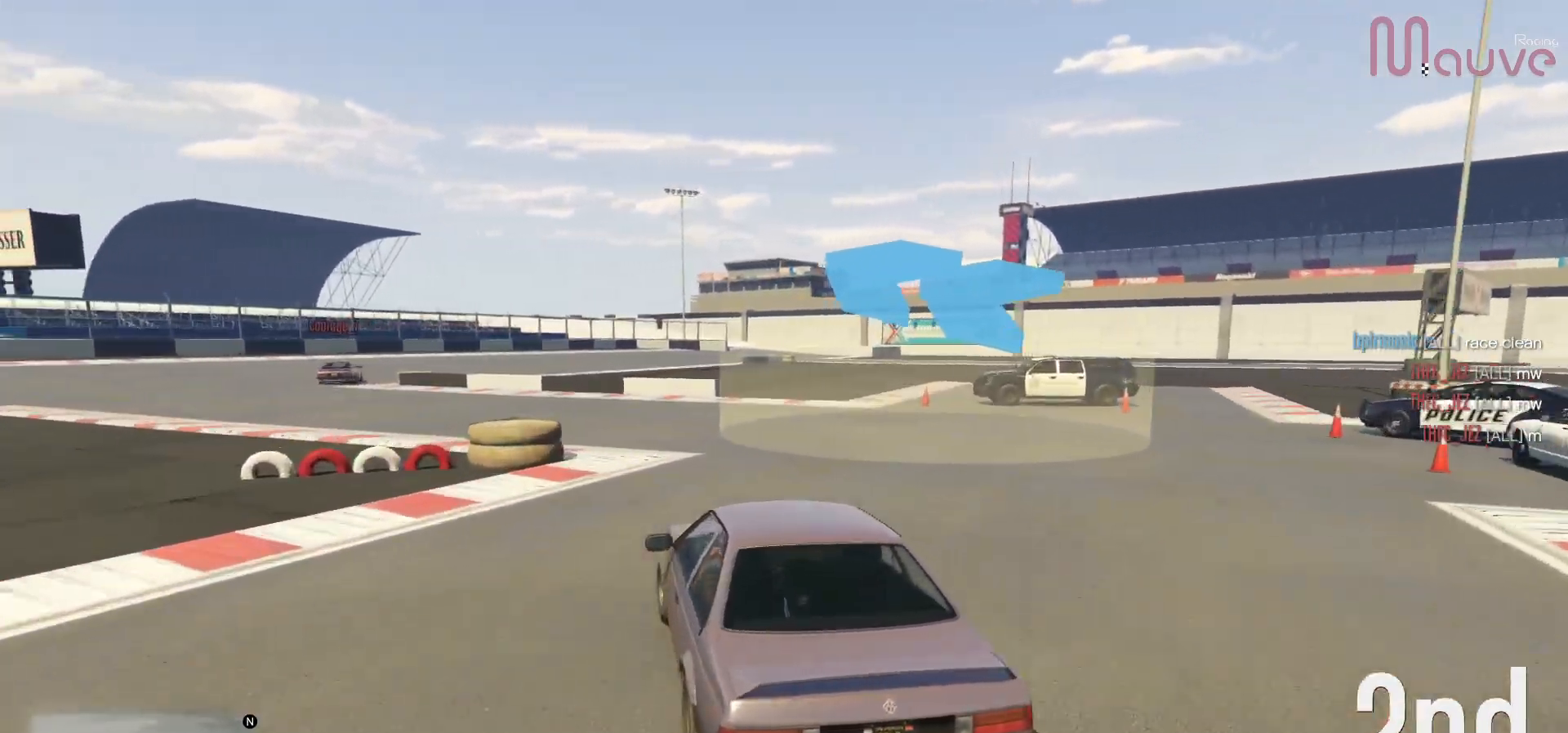
{"buttons": ["R2"], "left_stick": "left", "right_stick": "center", "events": [[83, "left_stick", "center"], [133, "R2", "down"], [183, "left_stick", "left"], [367, "left_stick", "center"], [417, "left_stick", "left"]]}
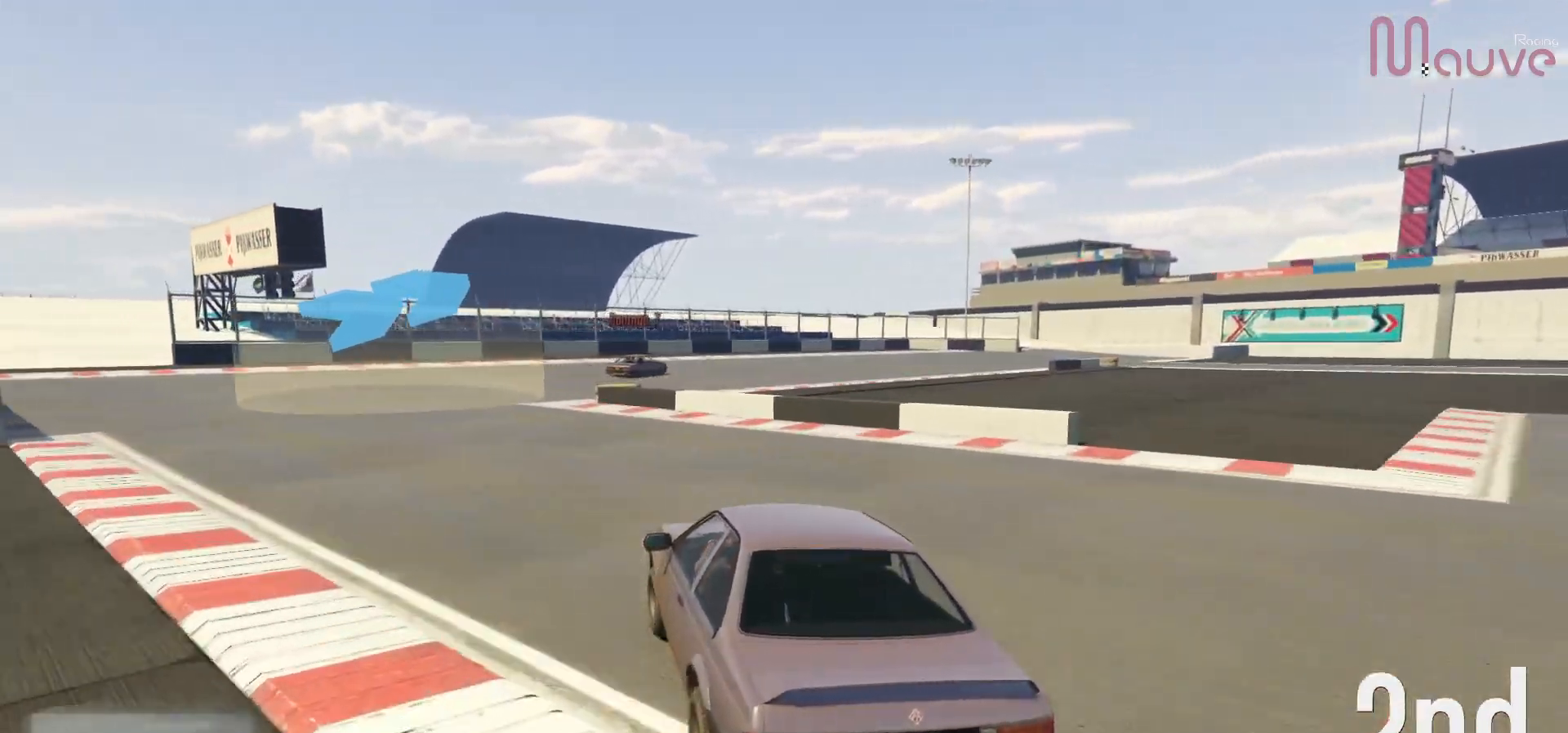
{"buttons": ["R2"], "left_stick": "right", "right_stick": "center", "events": [[83, "left_stick", "center"], [367, "left_stick", "right"]]}
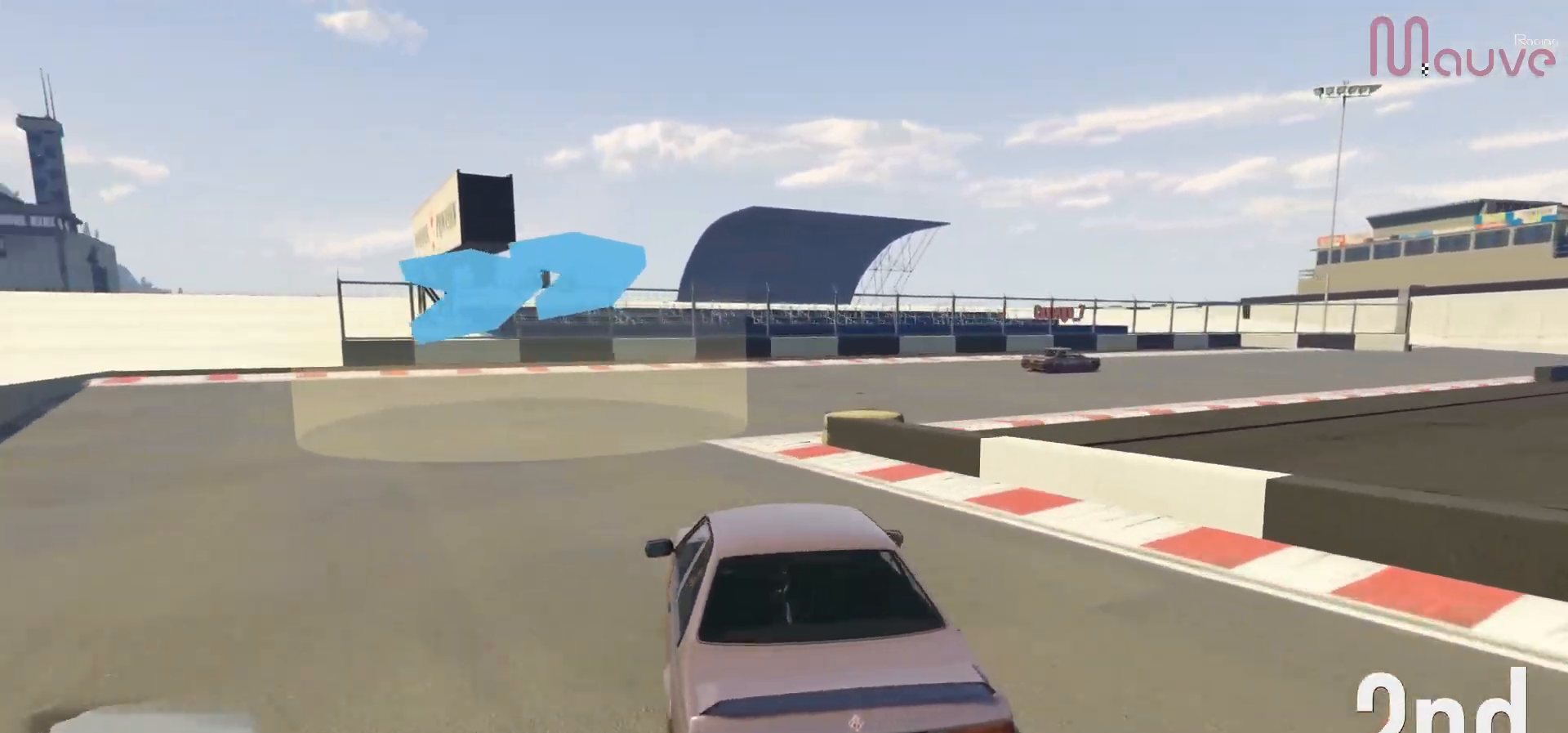
{"buttons": [], "left_stick": "right", "right_stick": "center", "events": [[50, "R2", "up"], [67, "left_stick", "center"], [133, "left_stick", "right"]]}
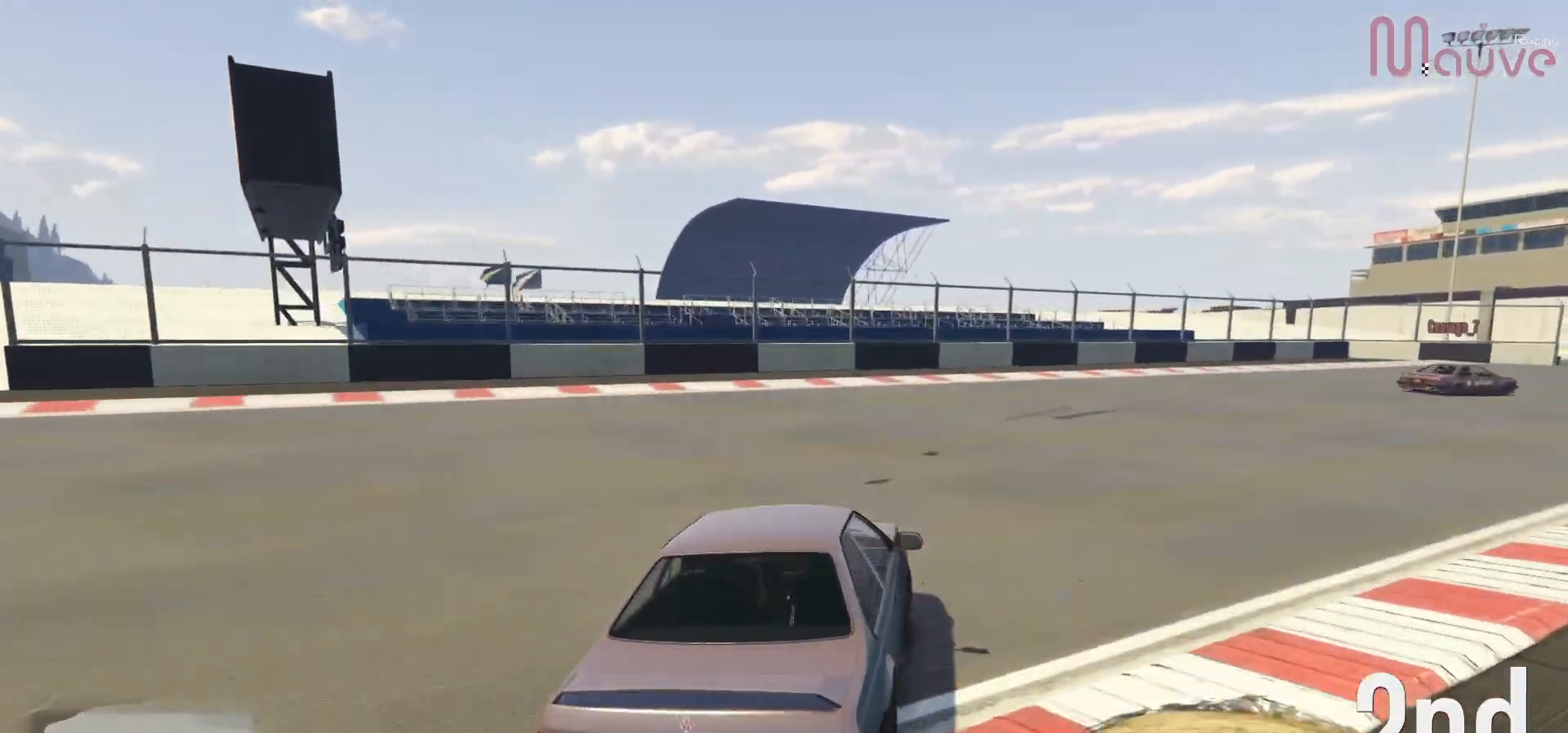
{"buttons": ["R2"], "left_stick": "right", "right_stick": "center", "events": [[67, "left_stick", "center"], [117, "R2", "down"], [117, "left_stick", "right"]]}
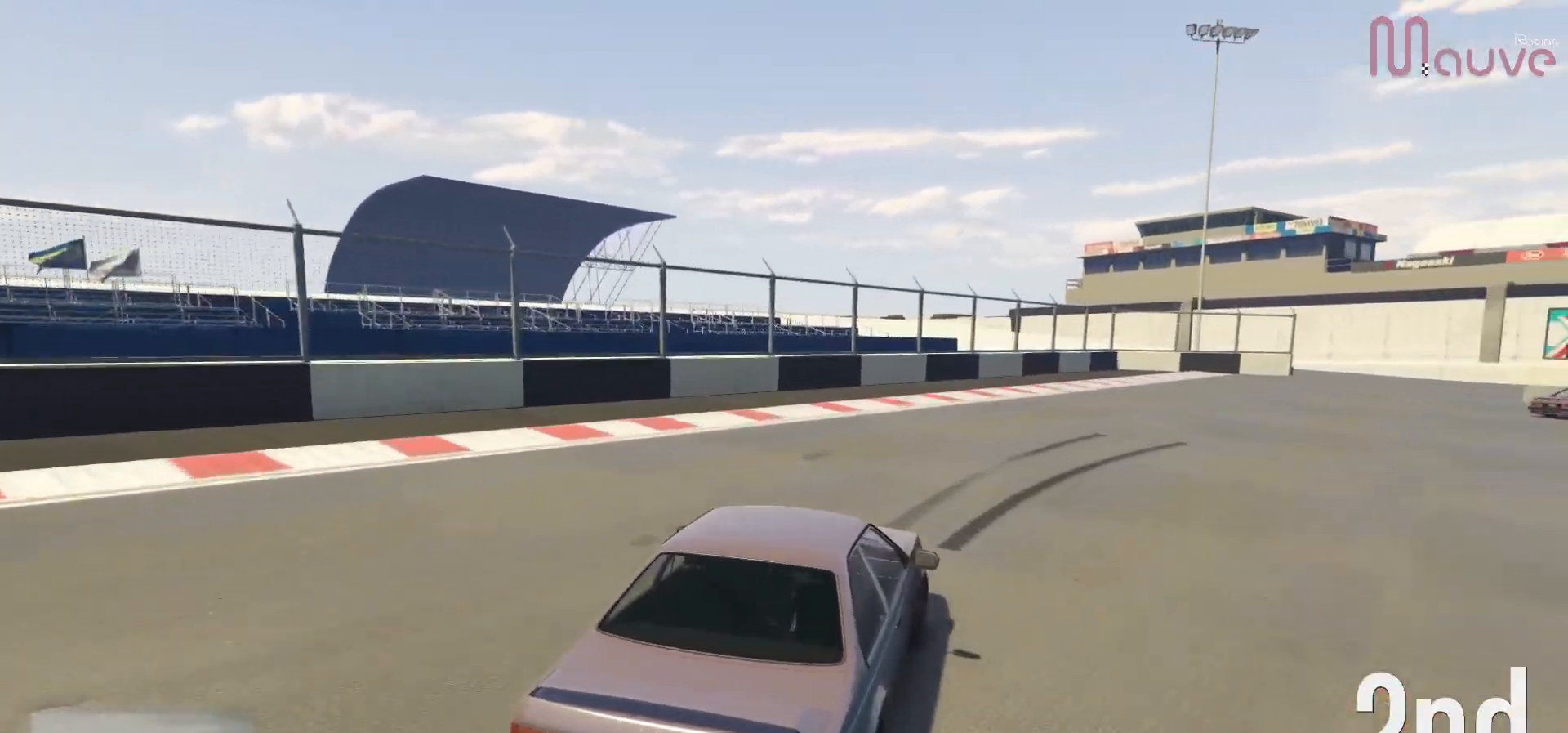
{"buttons": ["R2"], "left_stick": "right", "right_stick": "center", "events": [[333, "left_stick", "center"], [433, "left_stick", "right"]]}
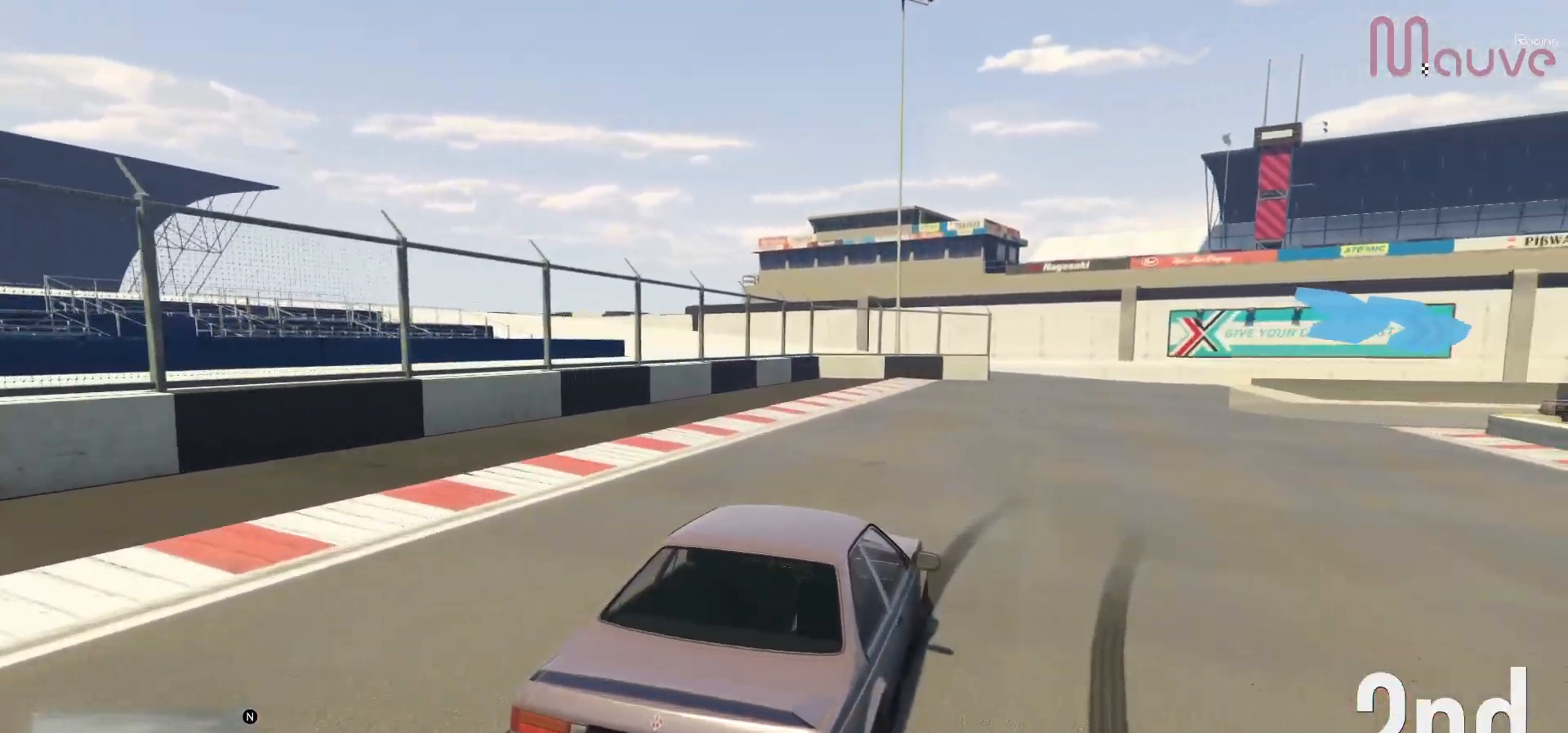
{"buttons": ["R2"], "left_stick": "right", "right_stick": "center", "events": [[383, "left_stick", "center"], [500, "left_stick", "right"]]}
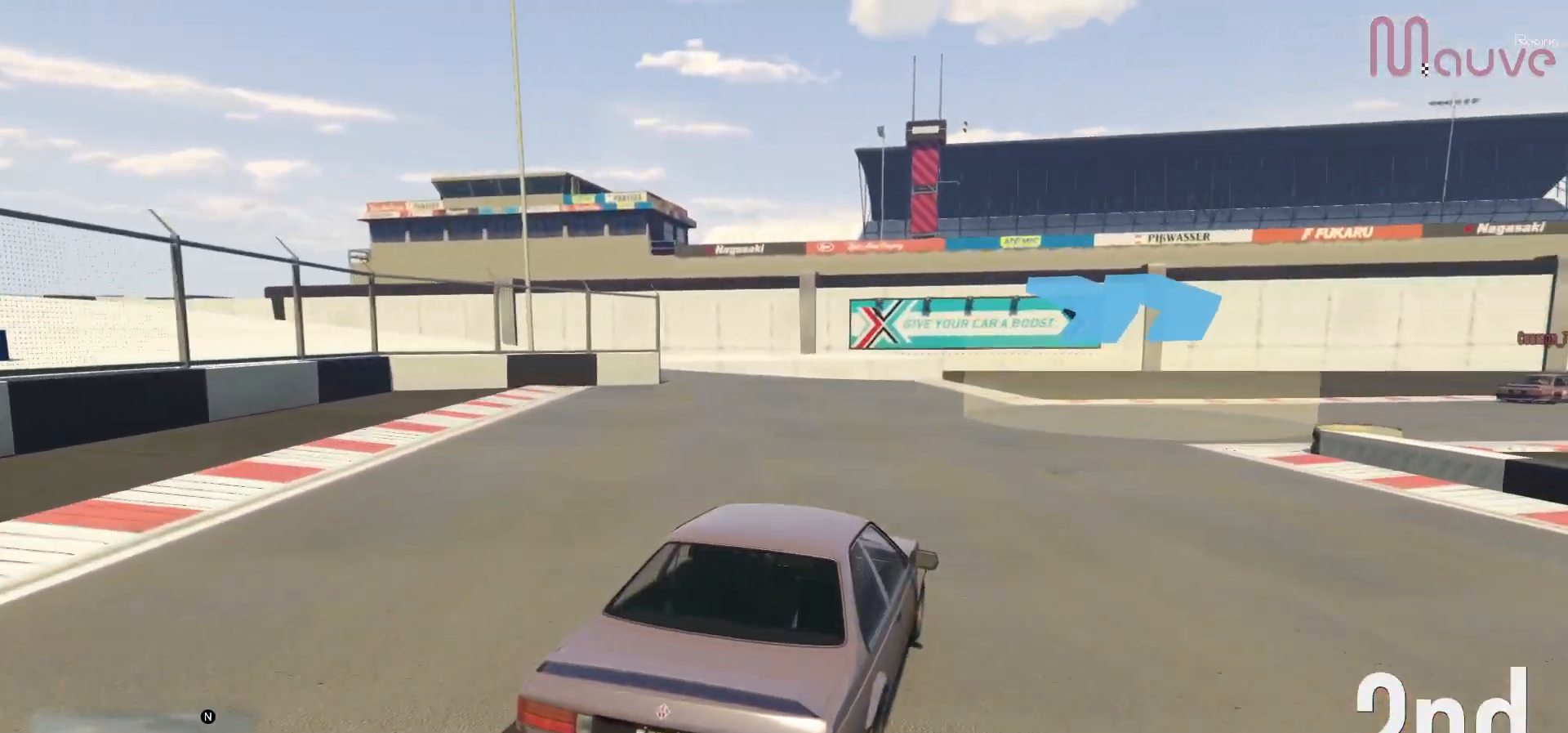
{"buttons": ["R2"], "left_stick": "right", "right_stick": "center", "events": [[233, "left_stick", "center"], [283, "left_stick", "right"]]}
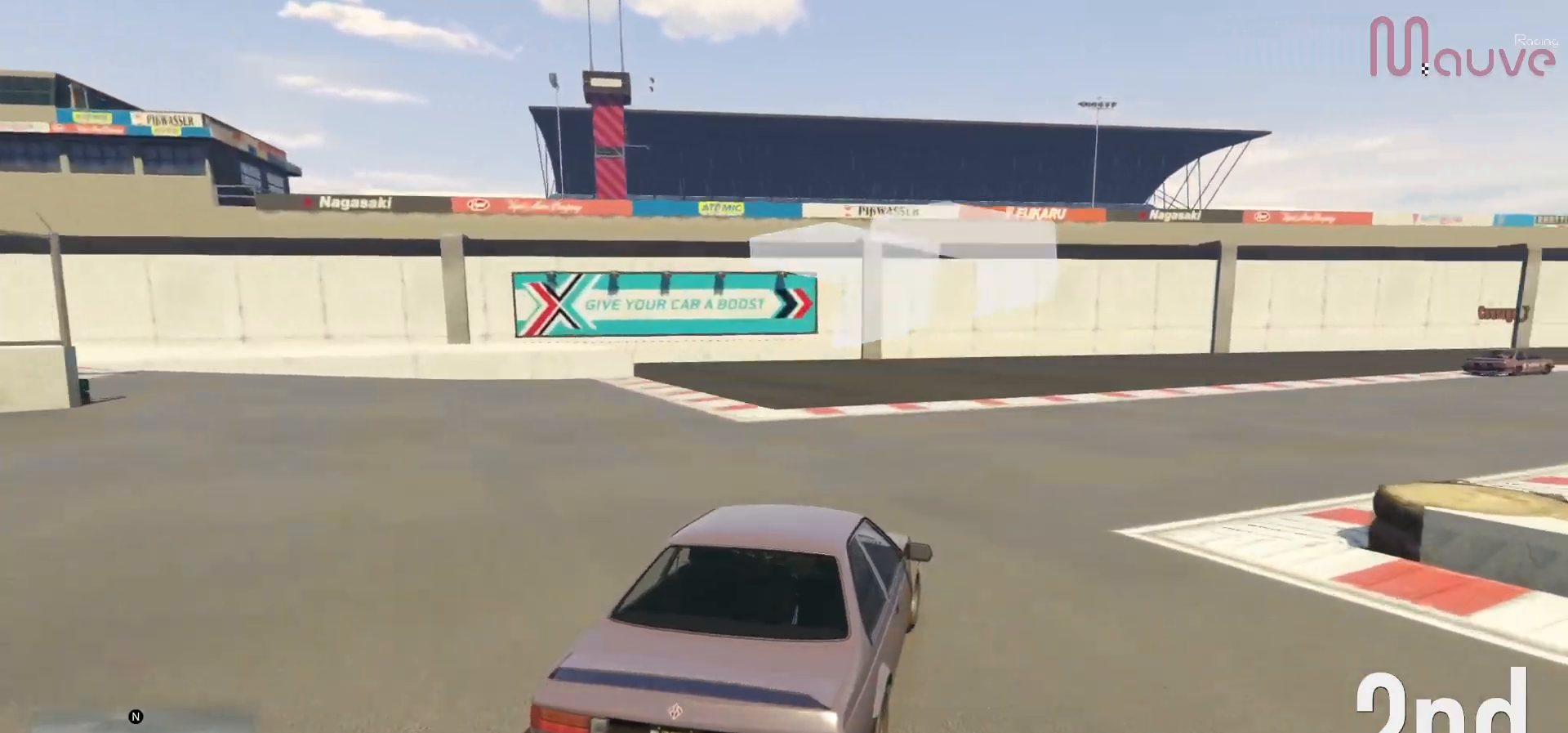
{"buttons": ["R2"], "left_stick": "center", "right_stick": "center", "events": [[500, "left_stick", "center"]]}
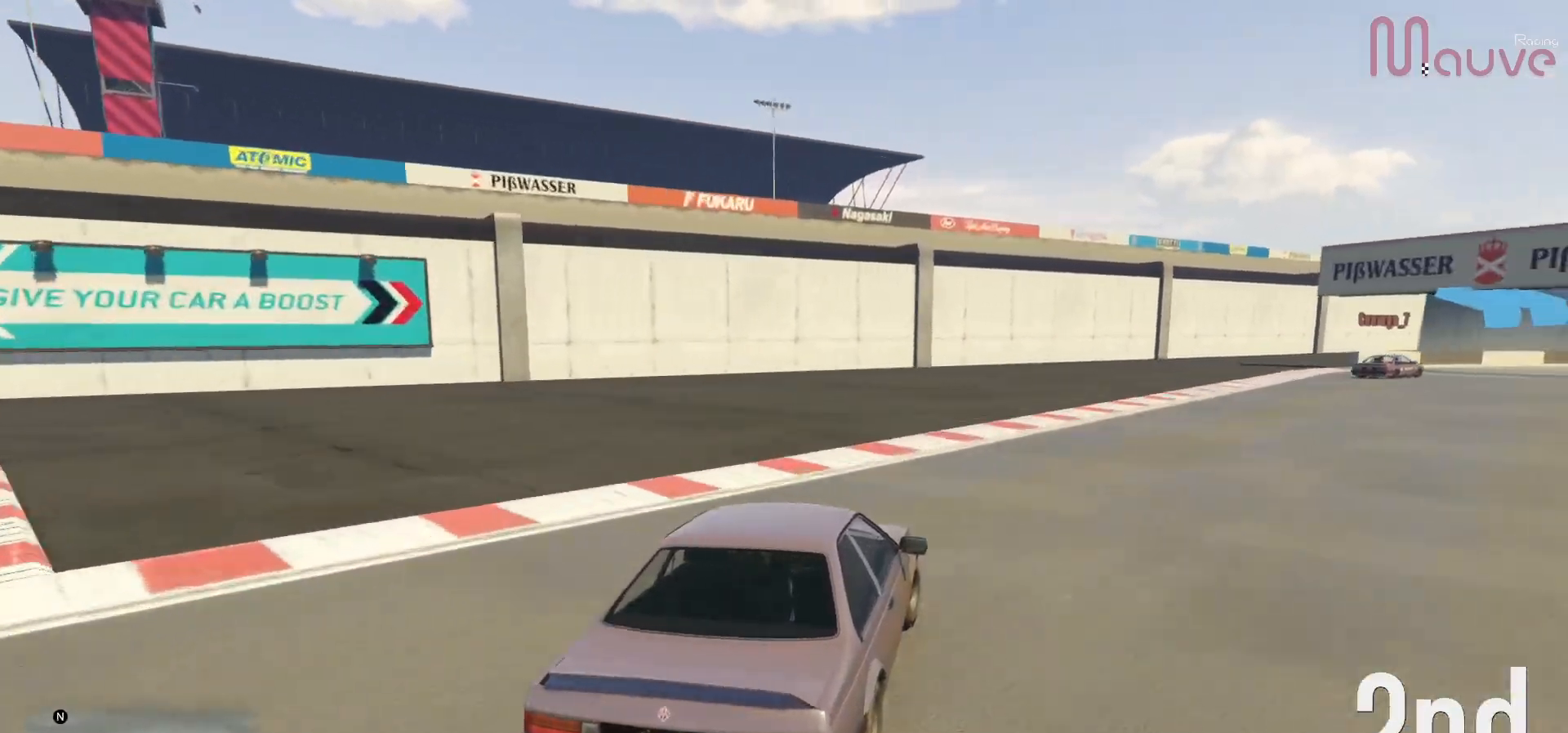
{"buttons": ["R2"], "left_stick": "right", "right_stick": "center", "events": [[133, "left_stick", "right"], [350, "left_stick", "center"], [450, "left_stick", "right"]]}
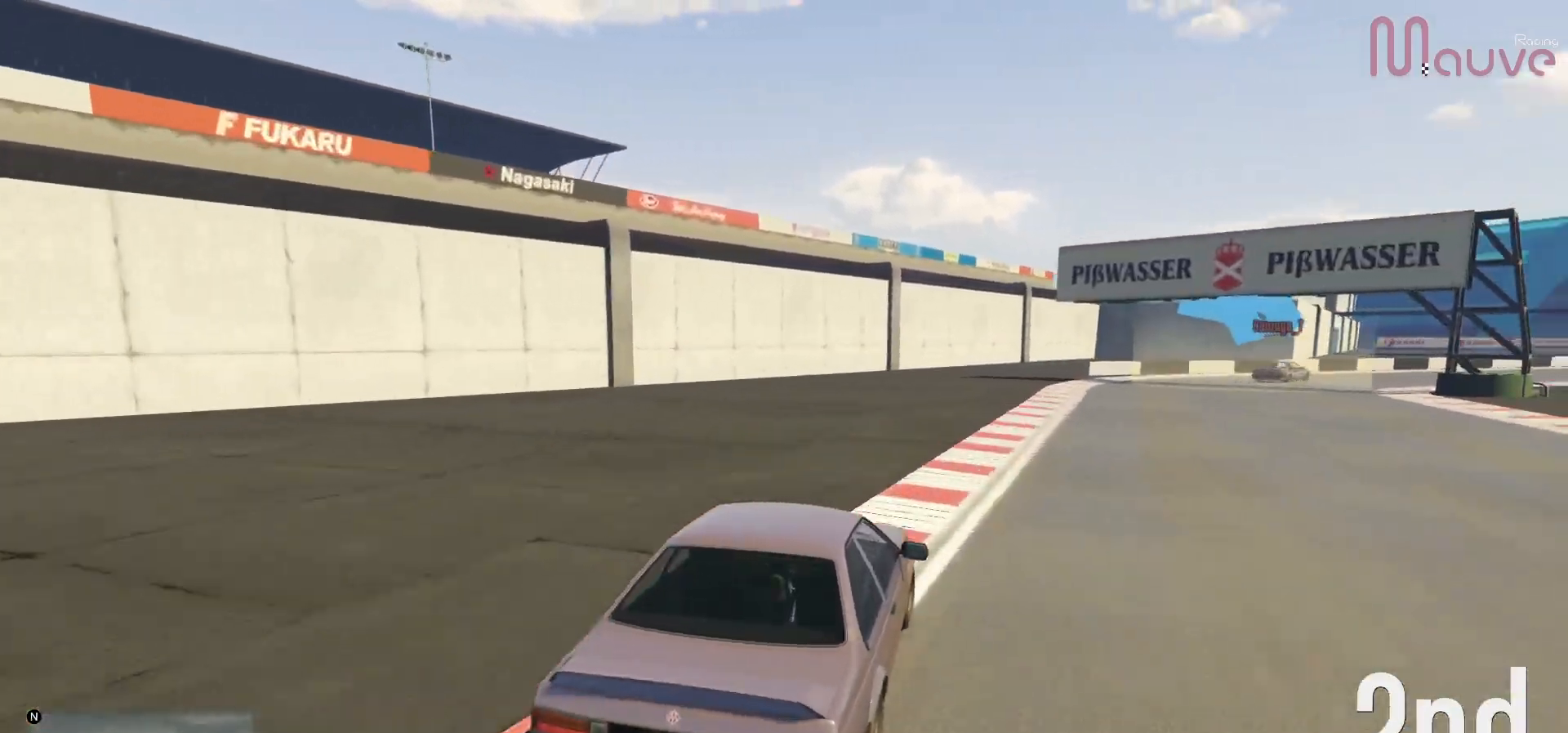
{"buttons": ["R2"], "left_stick": "center", "right_stick": "center", "events": [[83, "left_stick", "center"], [300, "left_stick", "right"], [467, "left_stick", "center"]]}
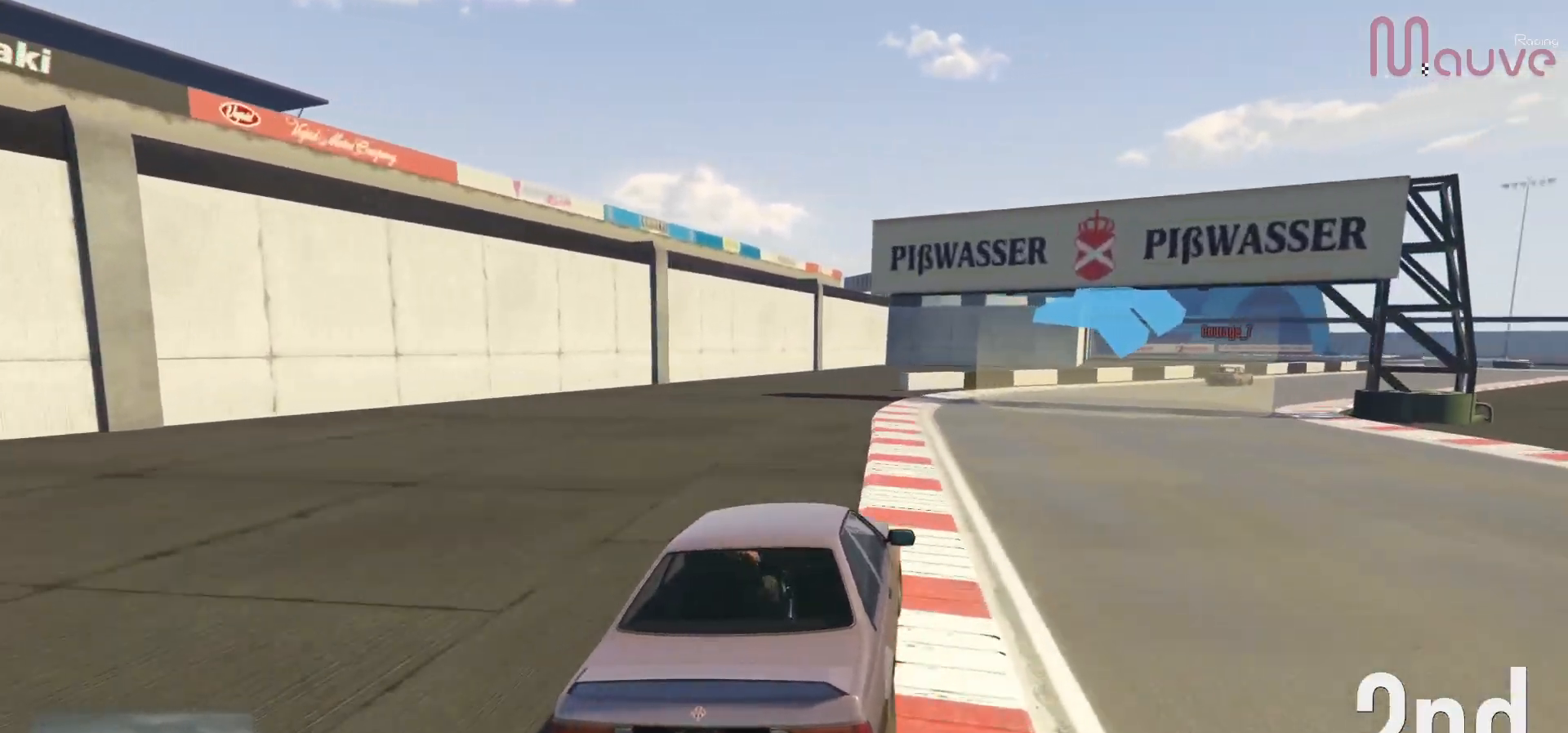
{"buttons": ["R2"], "left_stick": "right", "right_stick": "center", "events": [[100, "left_stick", "right"], [317, "left_stick", "center"], [400, "left_stick", "right"]]}
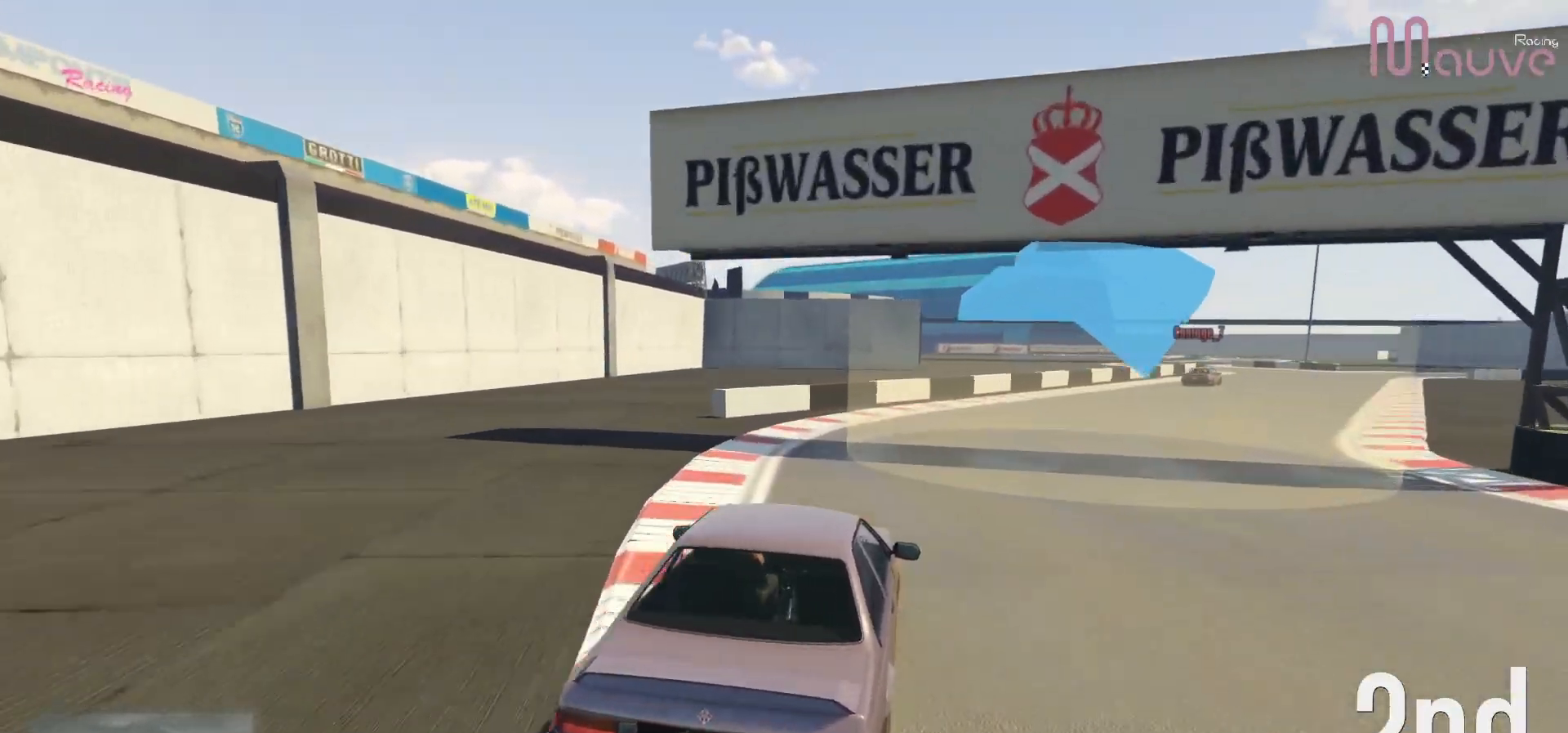
{"buttons": ["R2"], "left_stick": "right", "right_stick": "center", "events": [[67, "left_stick", "center"], [200, "left_stick", "right"], [383, "left_stick", "center"], [483, "left_stick", "right"]]}
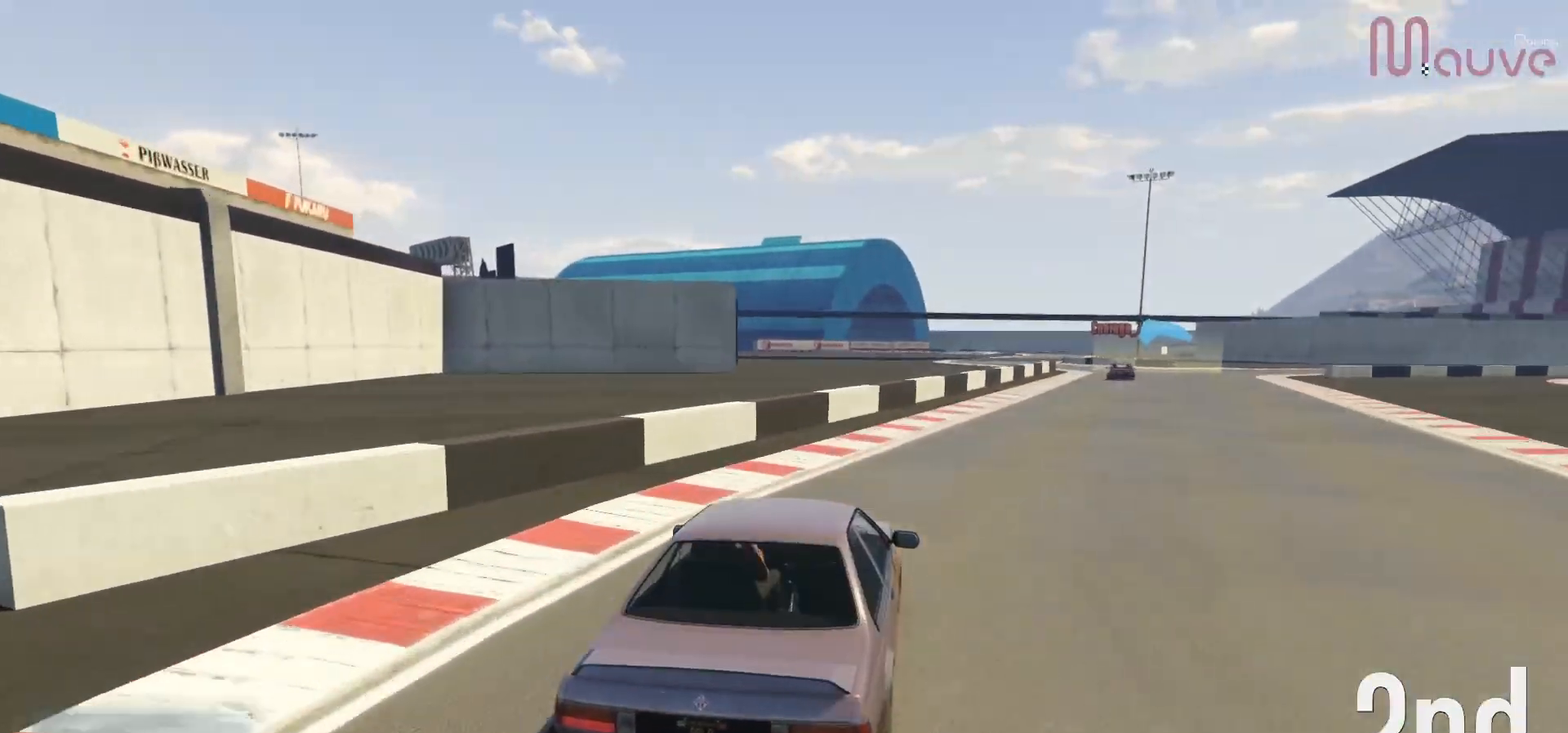
{"buttons": ["R2"], "left_stick": "center", "right_stick": "center", "events": [[117, "left_stick", "center"], [250, "left_stick", "right"], [433, "left_stick", "center"]]}
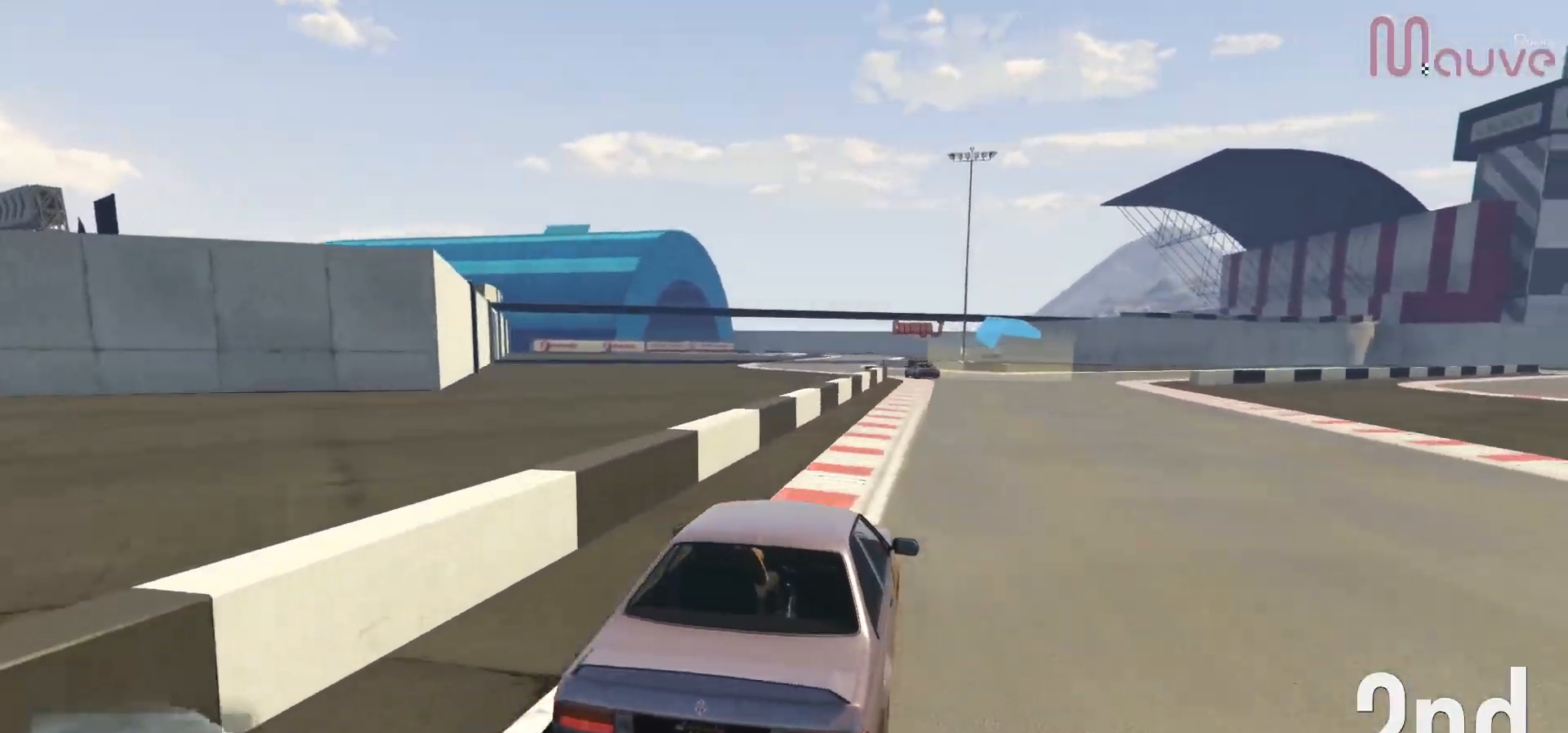
{"buttons": ["R2"], "left_stick": "center", "right_stick": "center", "events": [[117, "left_stick", "right"], [183, "left_stick", "center"]]}
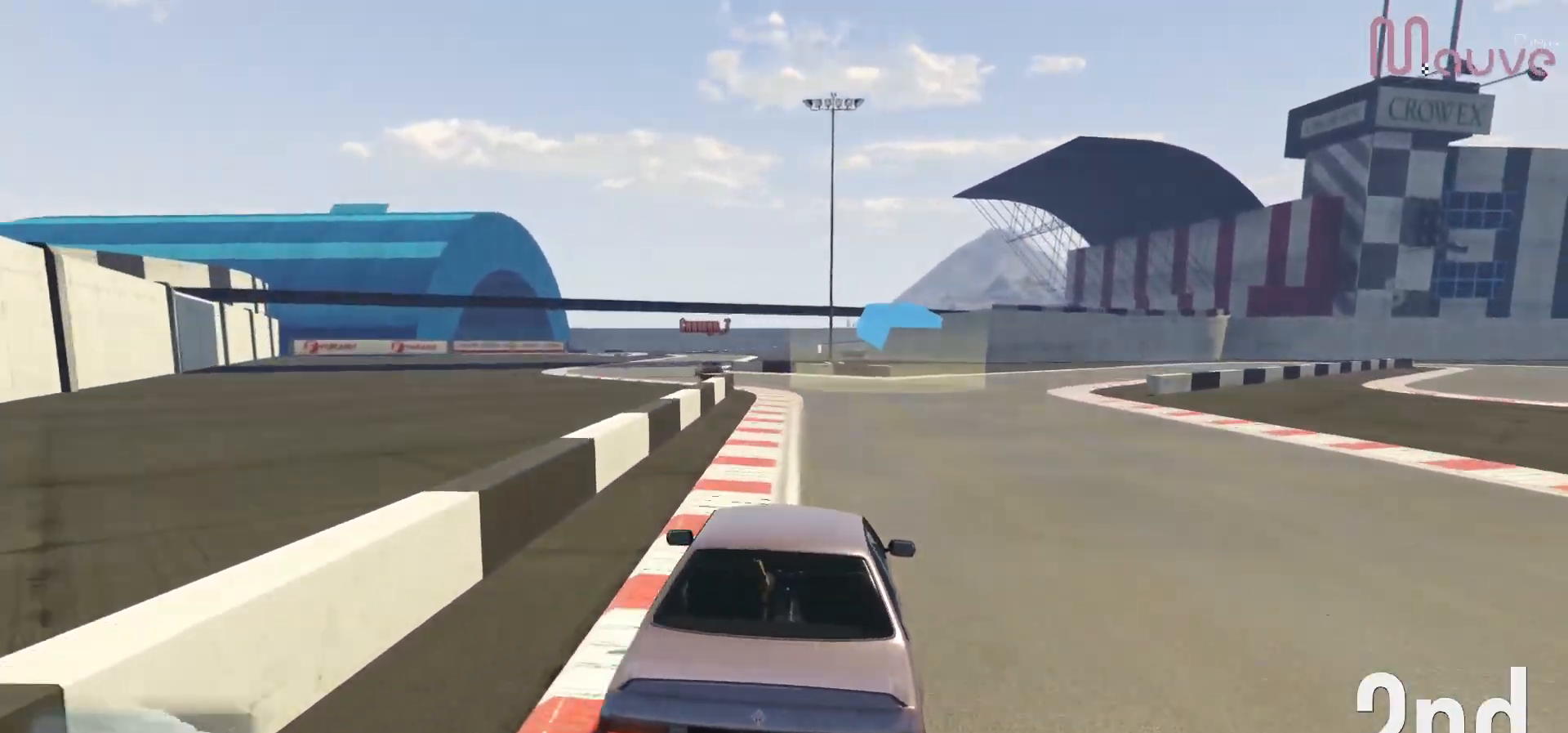
{"buttons": ["R2"], "left_stick": "left", "right_stick": "center", "events": [[117, "left_stick", "left"], [283, "left_stick", "center"], [450, "left_stick", "left"]]}
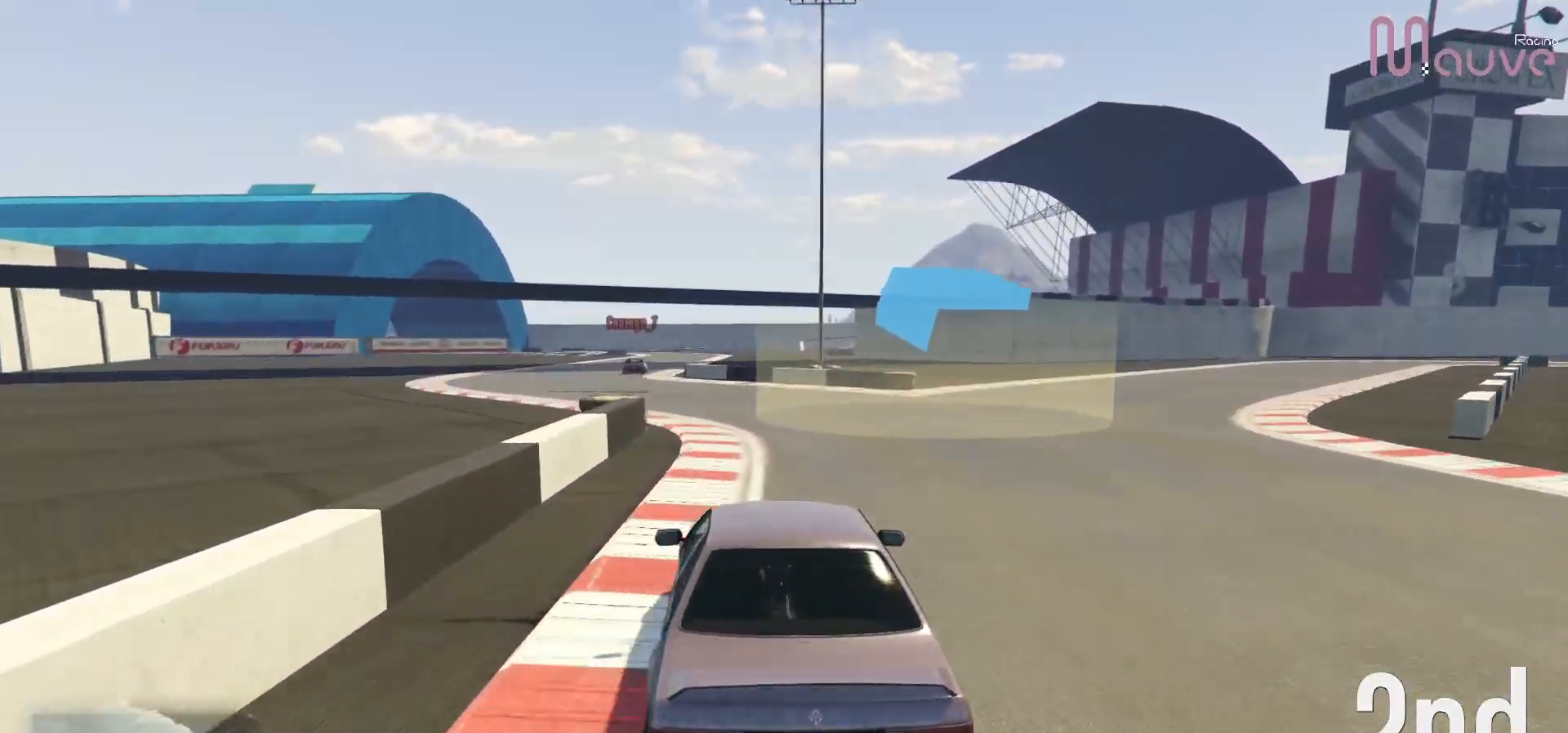
{"buttons": ["R2"], "left_stick": "center", "right_stick": "center", "events": [[133, "left_stick", "center"], [317, "left_stick", "left"], [433, "left_stick", "center"]]}
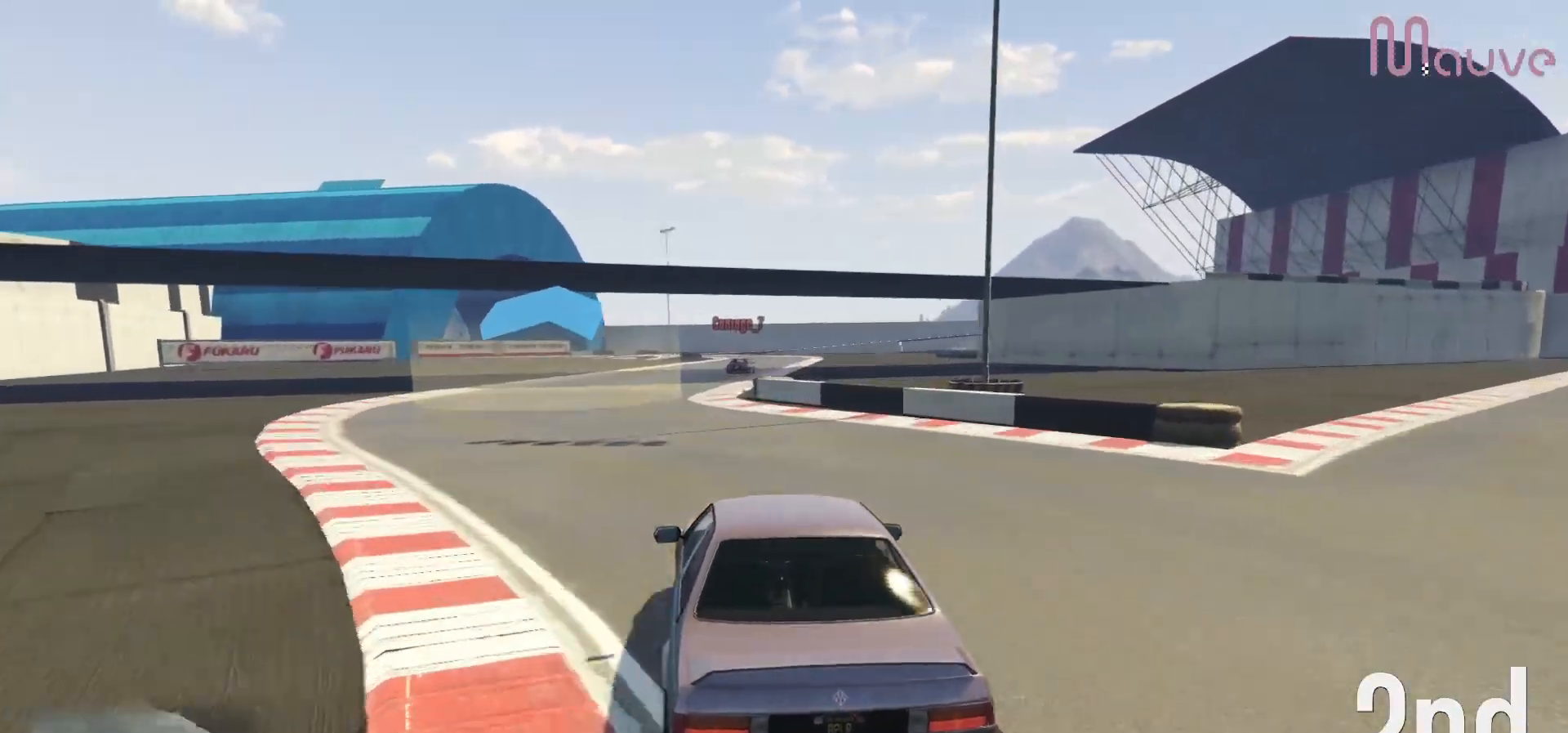
{"buttons": ["R2"], "left_stick": "center", "right_stick": "center", "events": [[283, "left_stick", "right"], [450, "left_stick", "center"]]}
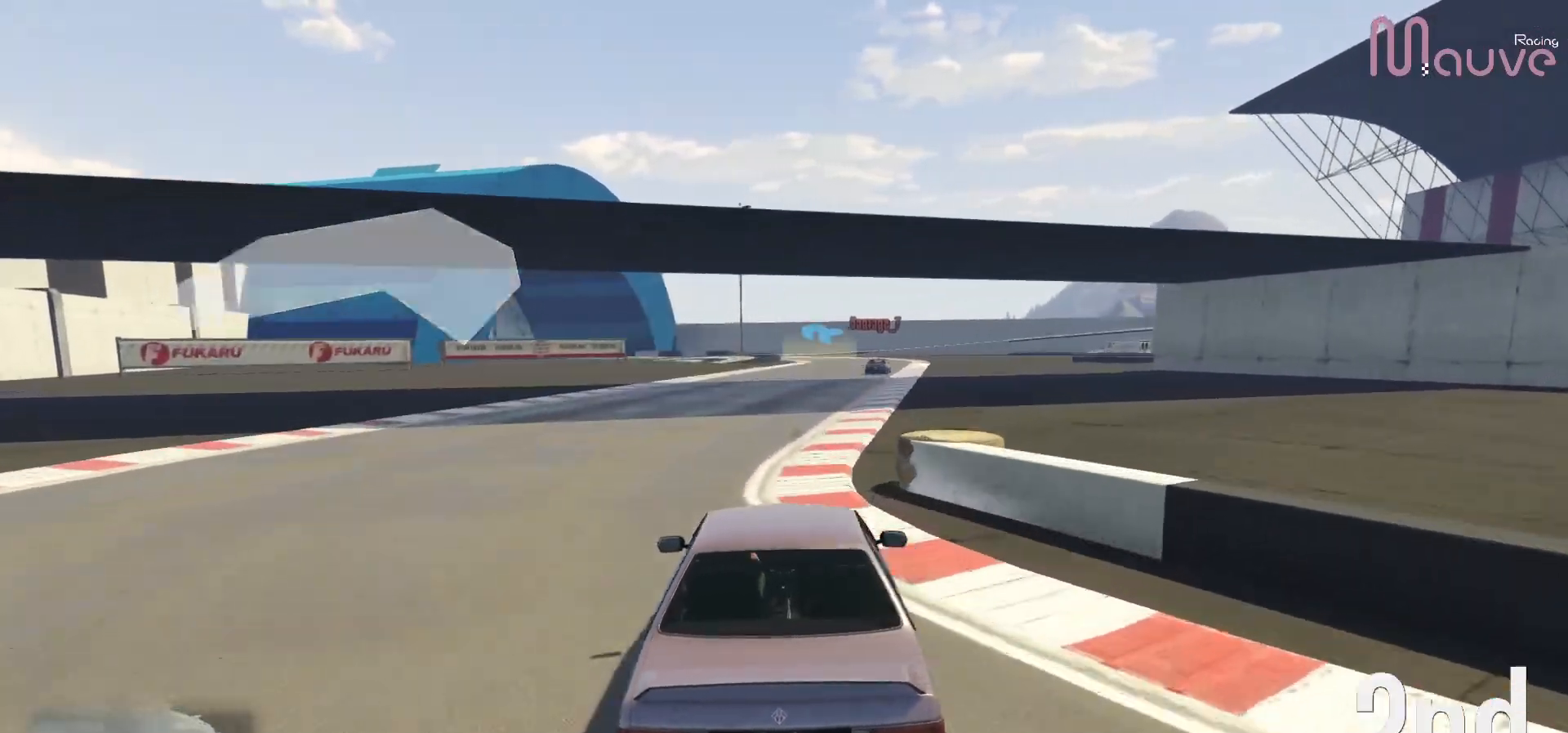
{"buttons": ["R2"], "left_stick": "center", "right_stick": "center", "events": [[67, "left_stick", "right"], [217, "left_stick", "center"], [400, "left_stick", "right"], [467, "left_stick", "center"]]}
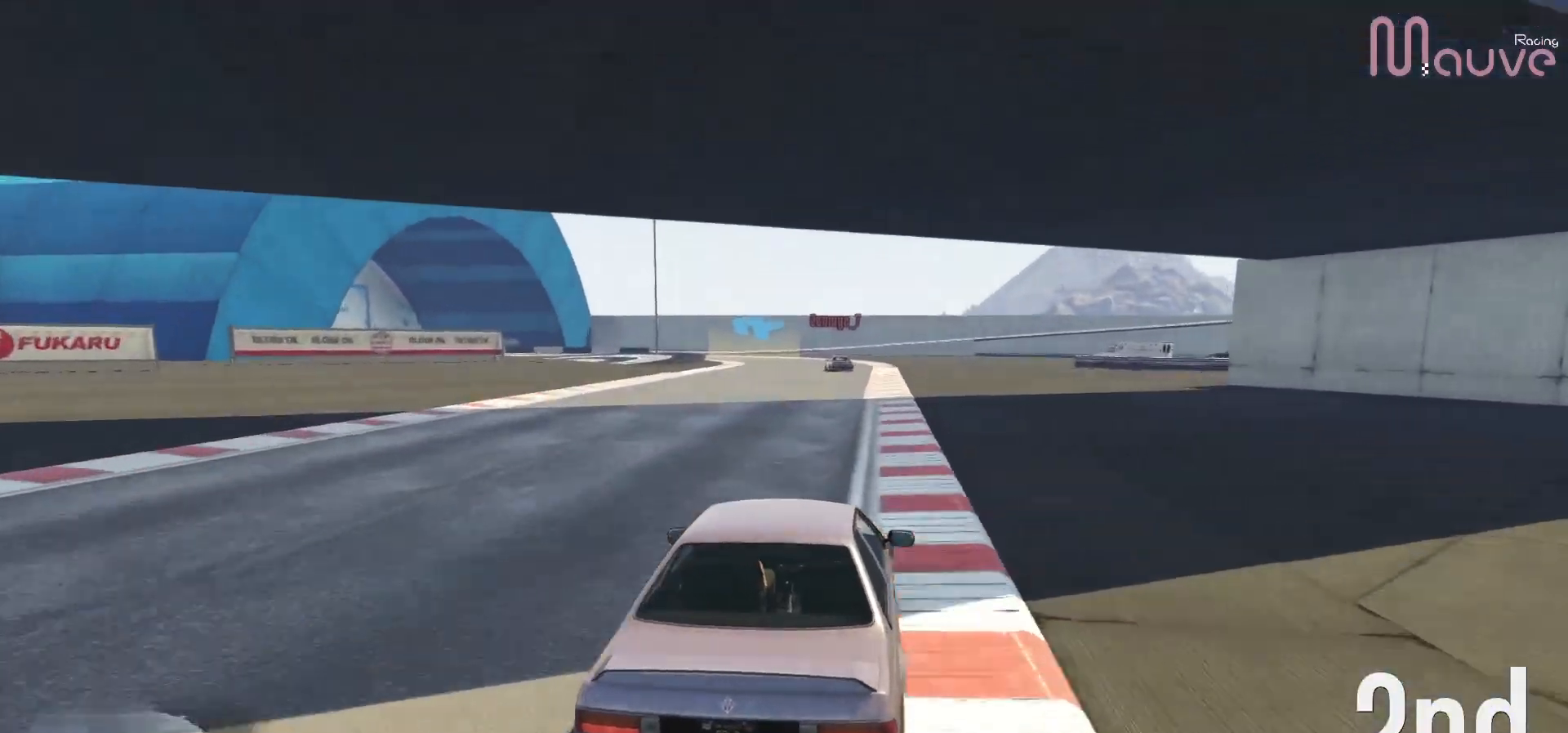
{"buttons": ["R2"], "left_stick": "center", "right_stick": "center", "events": []}
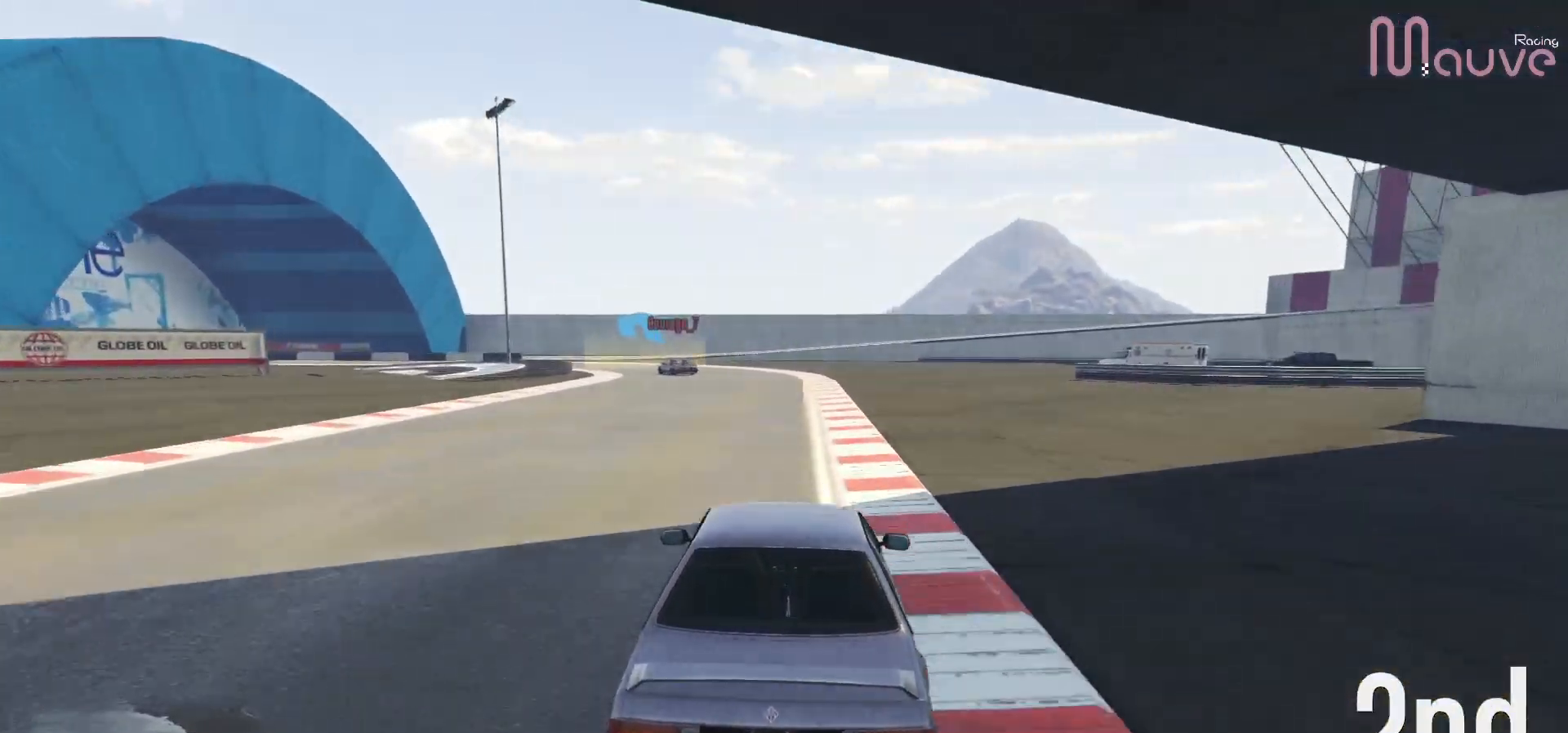
{"buttons": ["R2"], "left_stick": "left", "right_stick": "center", "events": [[67, "left_stick", "left"], [183, "left_stick", "center"], [350, "left_stick", "left"]]}
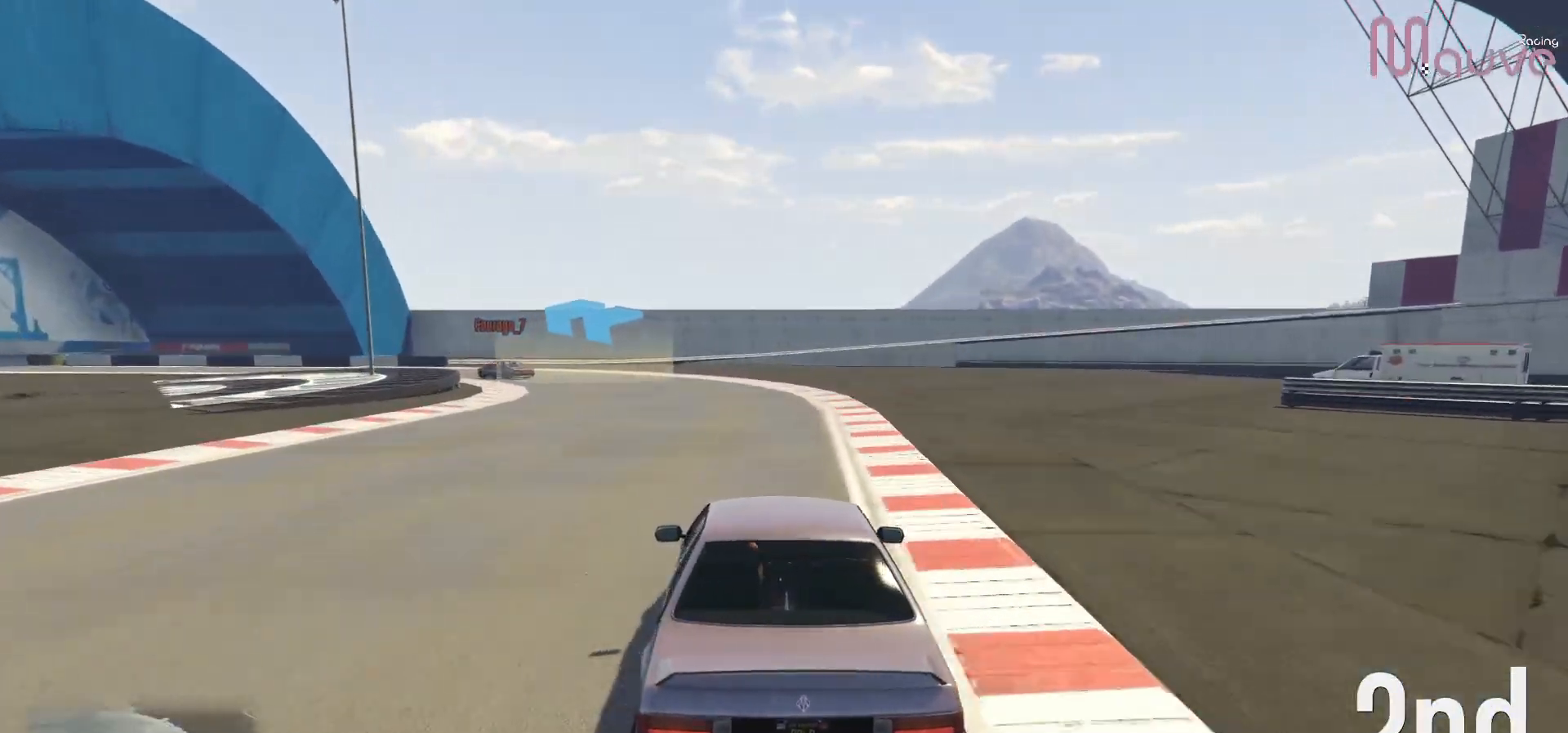
{"buttons": [], "left_stick": "center", "right_stick": "center", "events": [[33, "L2", "down"], [33, "R2", "up"], [33, "left_stick", "center"], [83, "left_stick", "left"], [167, "L2", "up"], [250, "left_stick", "center"], [317, "left_stick", "left"], [500, "left_stick", "center"]]}
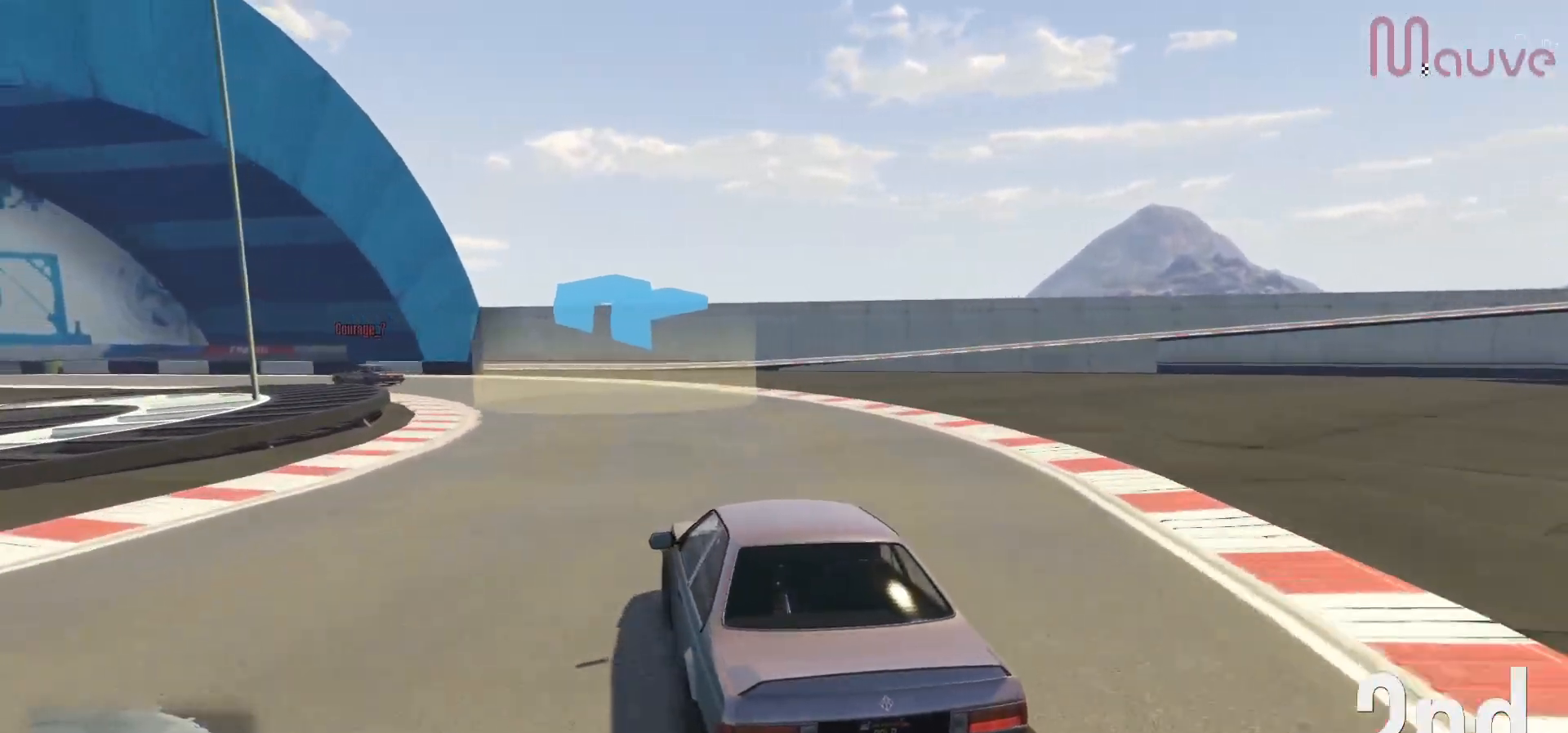
{"buttons": [], "left_stick": "left", "right_stick": "center", "events": [[67, "left_stick", "left"], [250, "left_stick", "center"], [333, "left_stick", "left"]]}
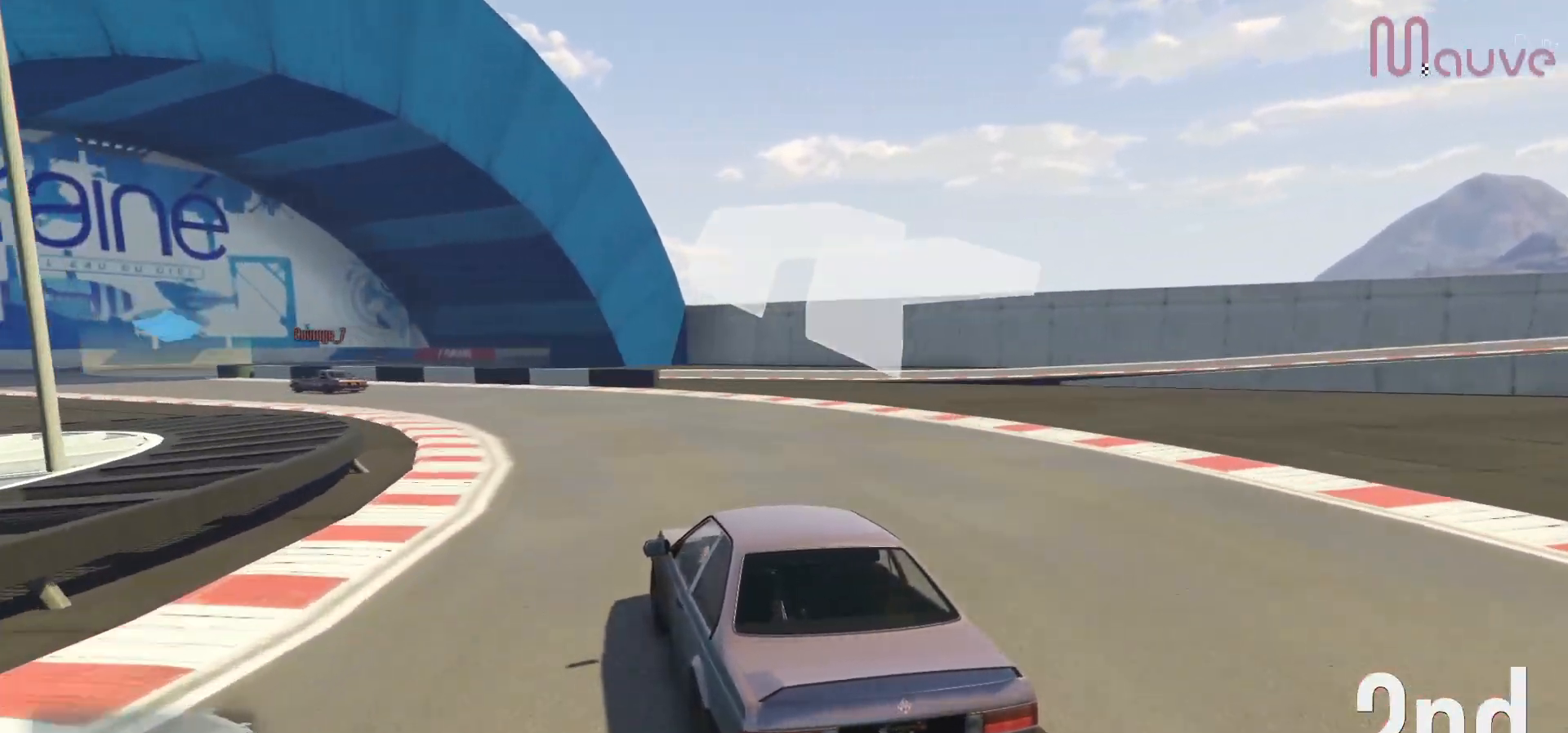
{"buttons": ["R2"], "left_stick": "center", "right_stick": "center", "events": [[67, "R2", "down"], [267, "left_stick", "center"], [333, "left_stick", "left"], [500, "left_stick", "center"]]}